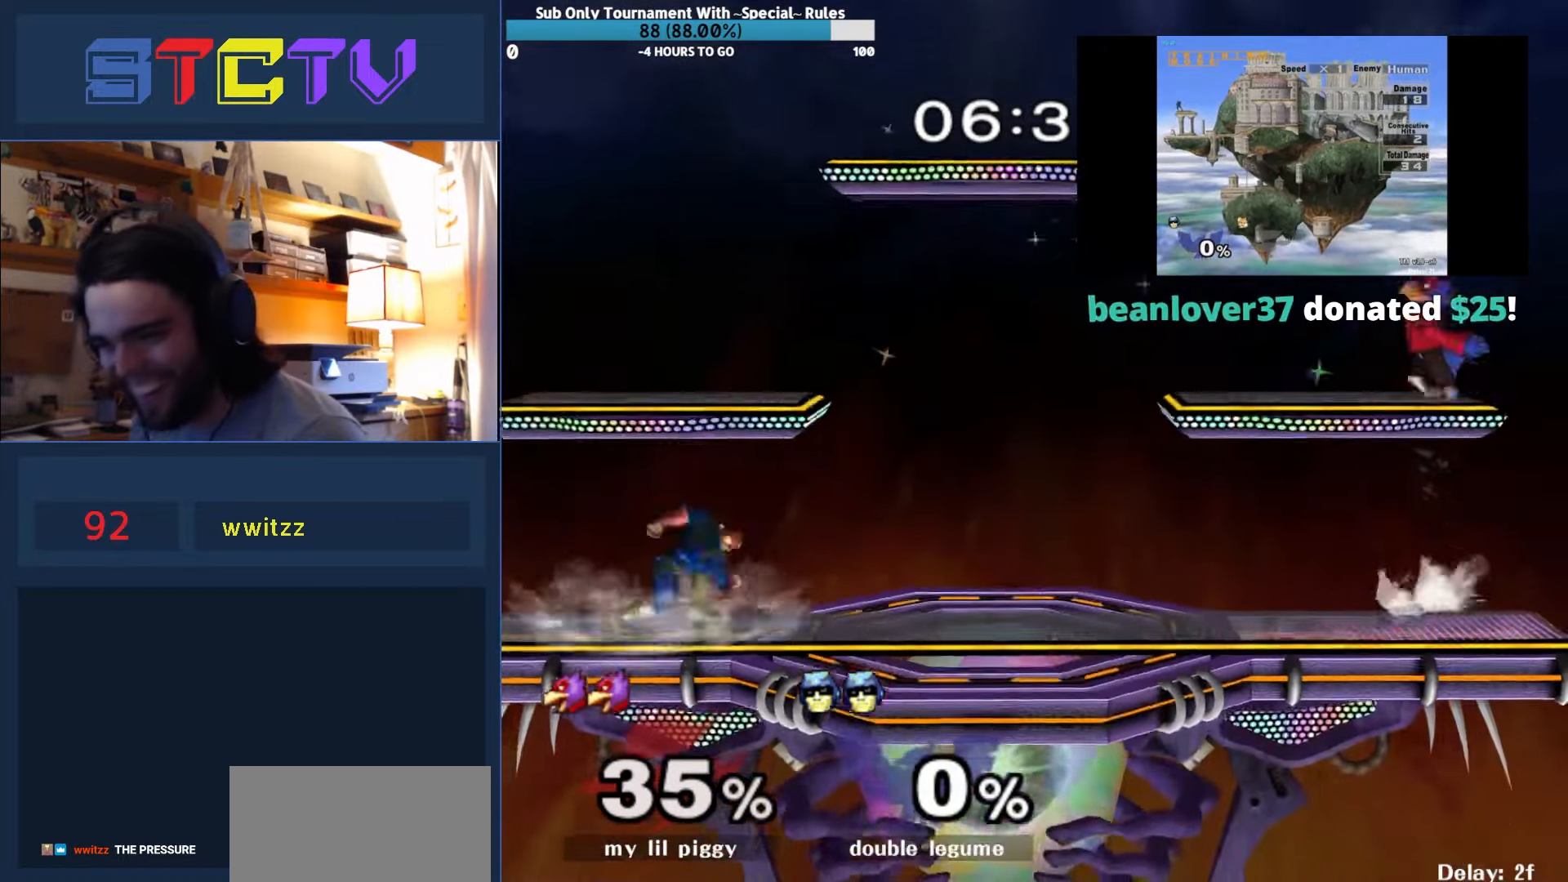
Gameplay with a controller (Nintendo layout); each line is a JSON object with the inputs held at the frame after it. "events" lists button and stick changes between this image and that frame as [ms after this image, input, new state], when the widget could be followed in between. Not read: L3 R3.
{"buttons": ["A"], "left_stick": "right", "right_stick": "center", "events": [[83, "Y", "down"], [183, "left_stick", "center"], [217, "A", "down"], [217, "Y", "up"], [300, "left_stick", "right"]]}
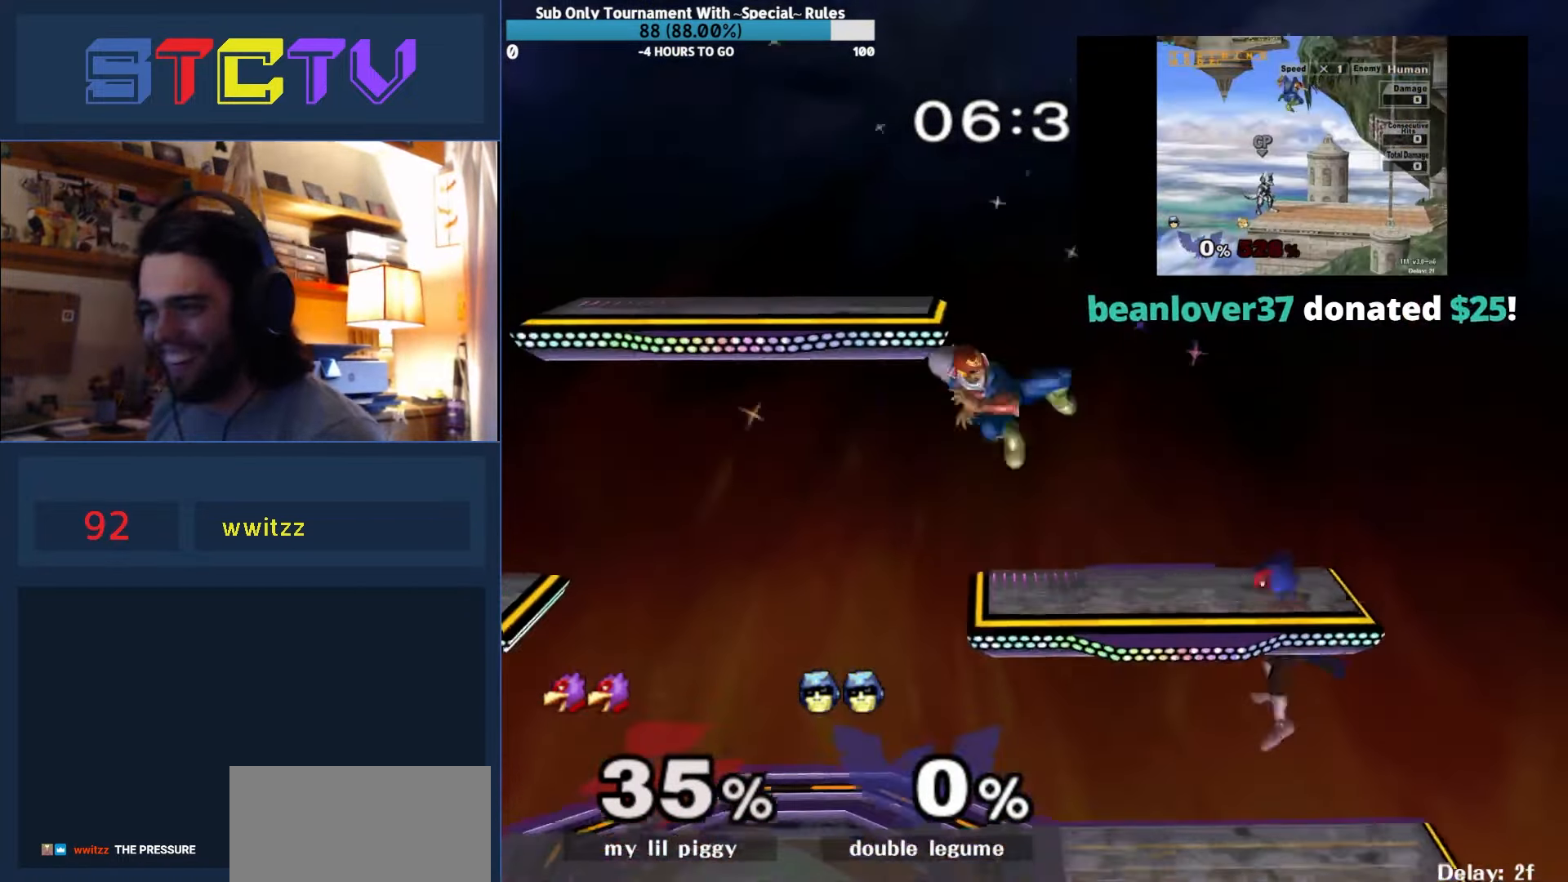
{"buttons": ["R1"], "left_stick": "down-left", "right_stick": "up", "events": [[17, "A", "up"], [167, "R1", "down"], [183, "left_stick", "center"], [267, "R1", "up"], [317, "left_stick", "left"], [383, "R1", "down"], [417, "left_stick", "down-left"], [500, "right_stick", "up"]]}
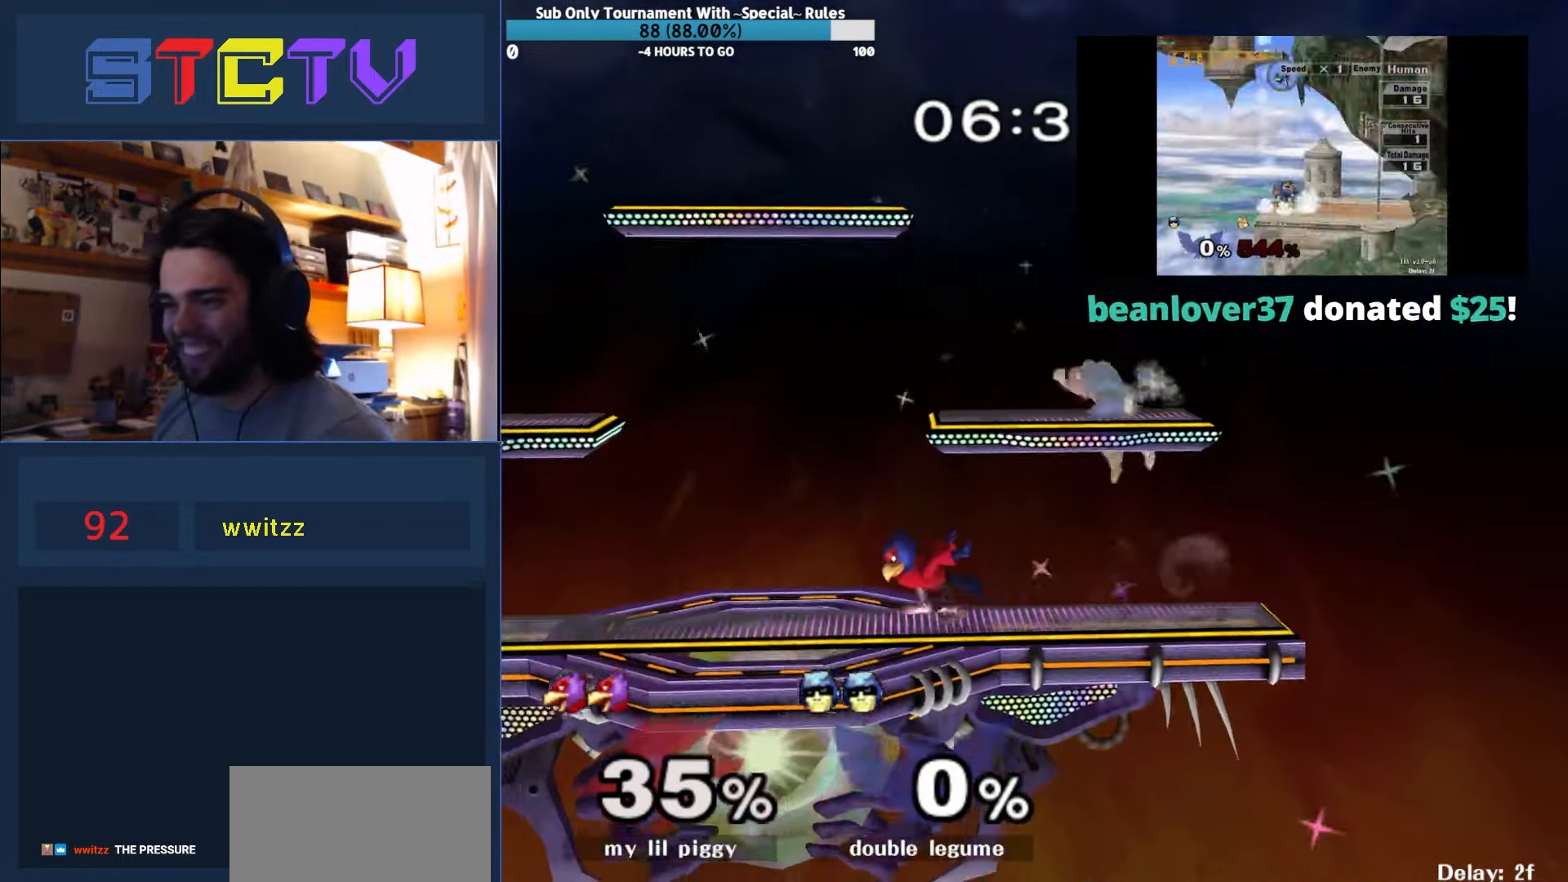
{"buttons": ["Y"], "left_stick": "center", "right_stick": "center", "events": [[67, "R1", "up"], [67, "right_stick", "center"], [100, "left_stick", "up-left"], [150, "left_stick", "down-left"], [183, "R1", "down"], [217, "left_stick", "center"], [283, "R1", "up"], [367, "left_stick", "left"], [433, "Y", "down"], [433, "left_stick", "center"]]}
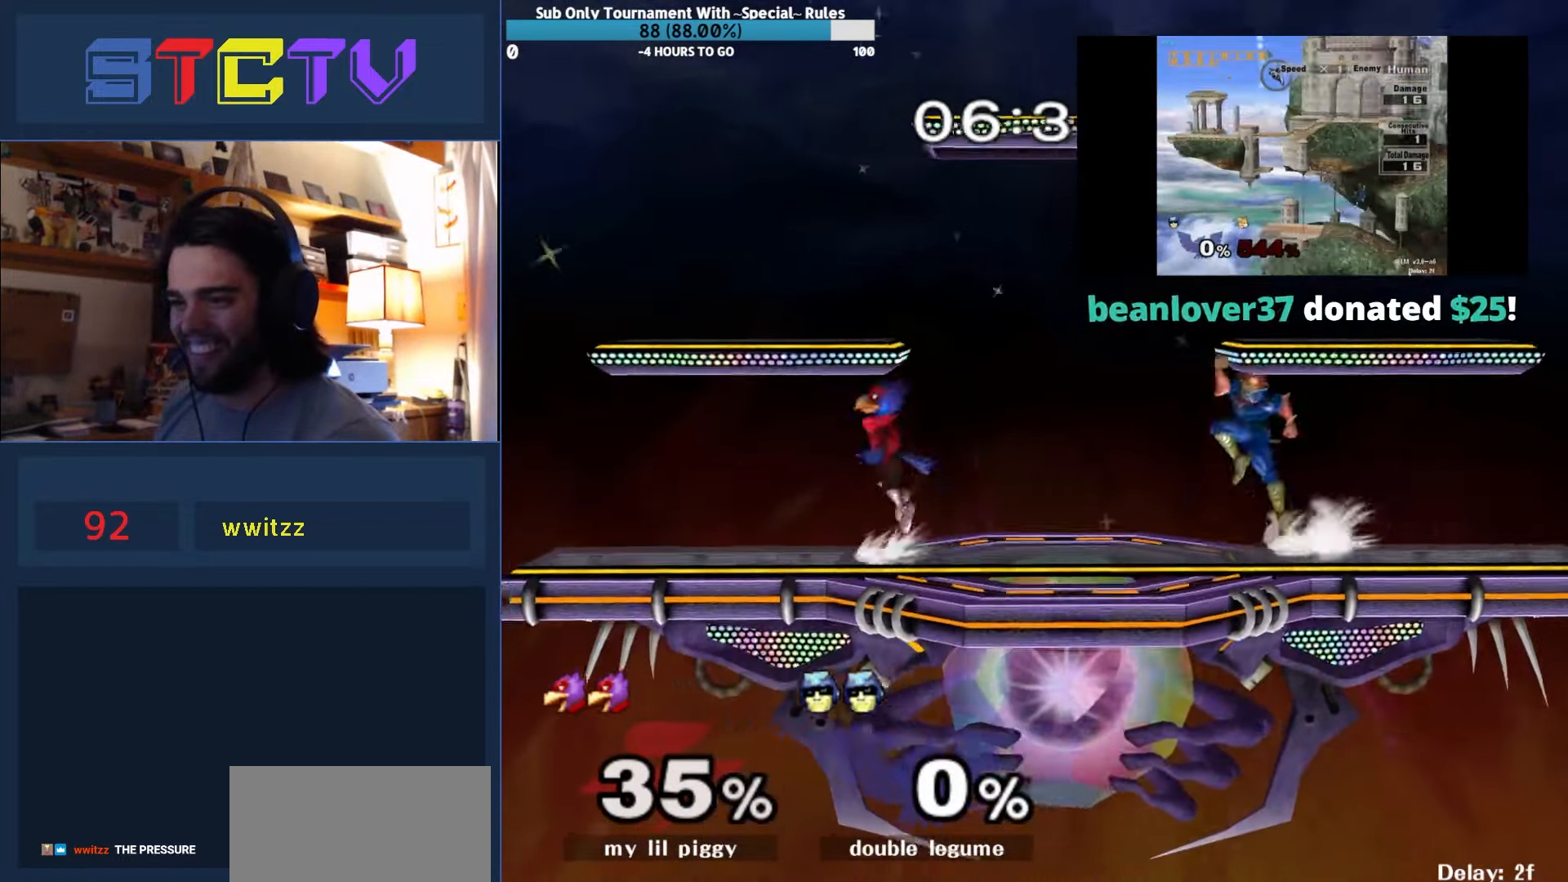
{"buttons": ["Y"], "left_stick": "left", "right_stick": "center", "events": [[33, "Y", "up"], [100, "Y", "down"], [100, "left_stick", "down-right"], [183, "R1", "down"], [200, "Y", "up"], [317, "R1", "up"], [317, "left_stick", "center"], [450, "left_stick", "left"], [500, "Y", "down"]]}
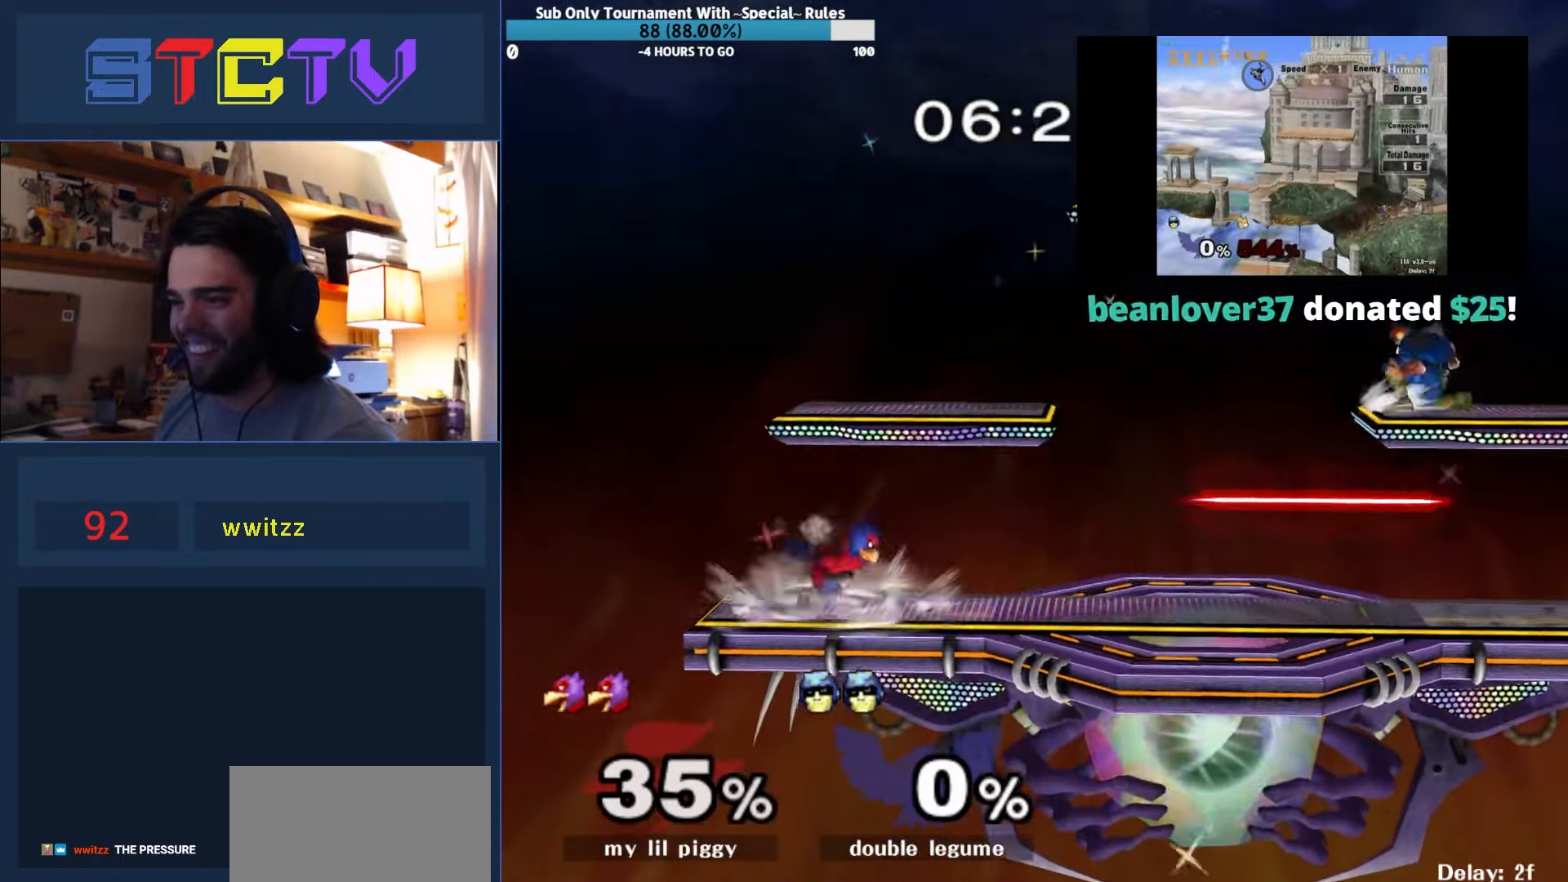
{"buttons": [], "left_stick": "down", "right_stick": "center", "events": [[50, "Y", "up"], [83, "left_stick", "center"], [150, "A", "down"], [217, "A", "up"], [250, "left_stick", "left"], [400, "left_stick", "down"]]}
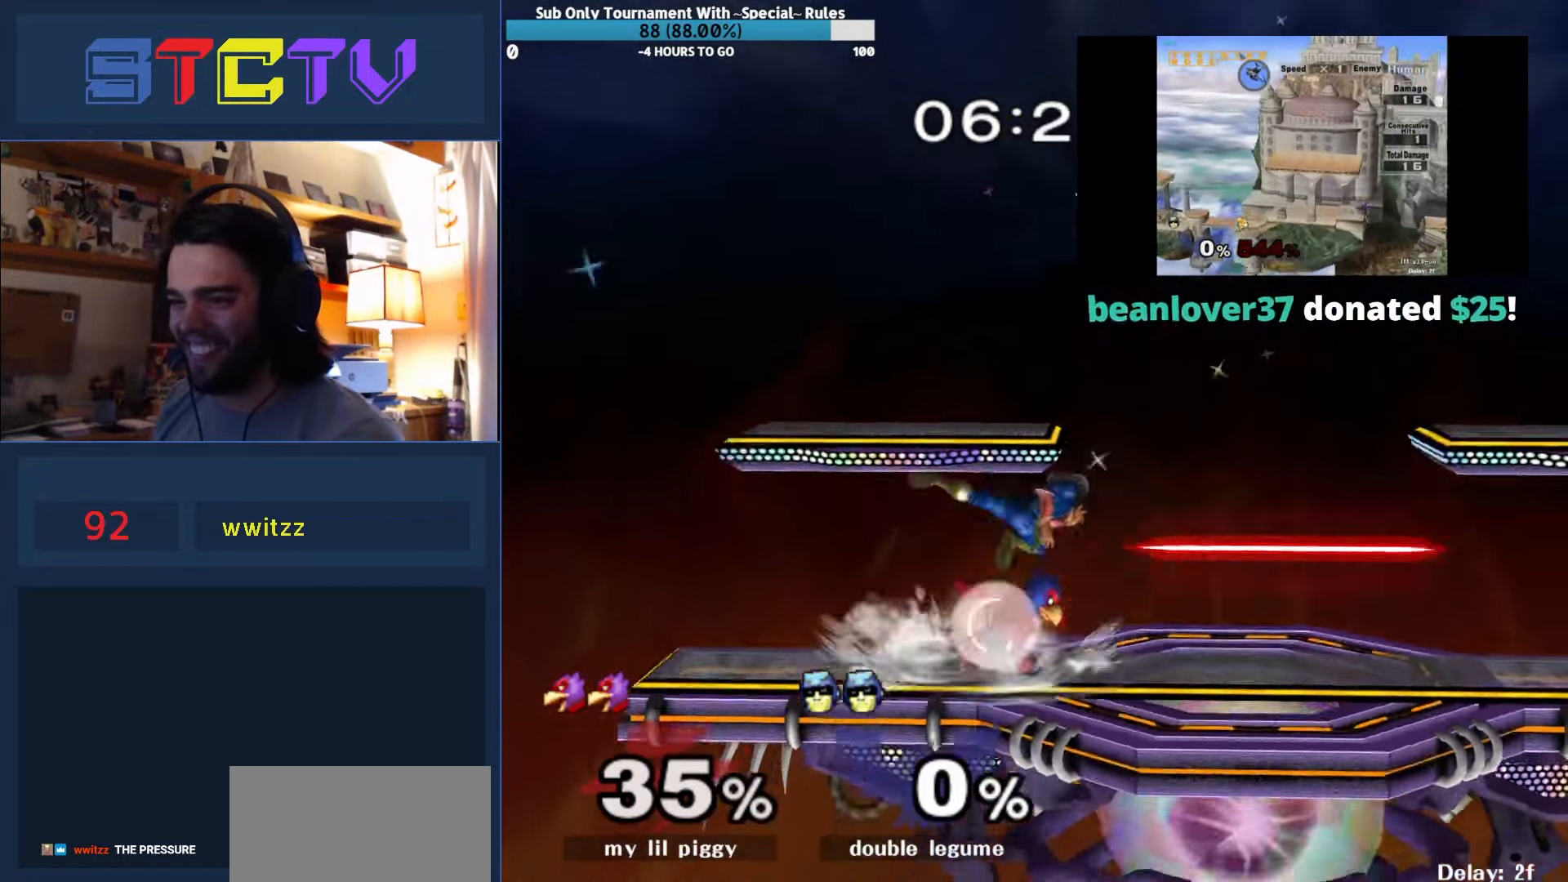
{"buttons": ["A"], "left_stick": "center", "right_stick": "center", "events": [[50, "R1", "down"], [133, "left_stick", "center"], [150, "R1", "up"], [267, "A", "down"], [333, "A", "up"], [417, "A", "down"]]}
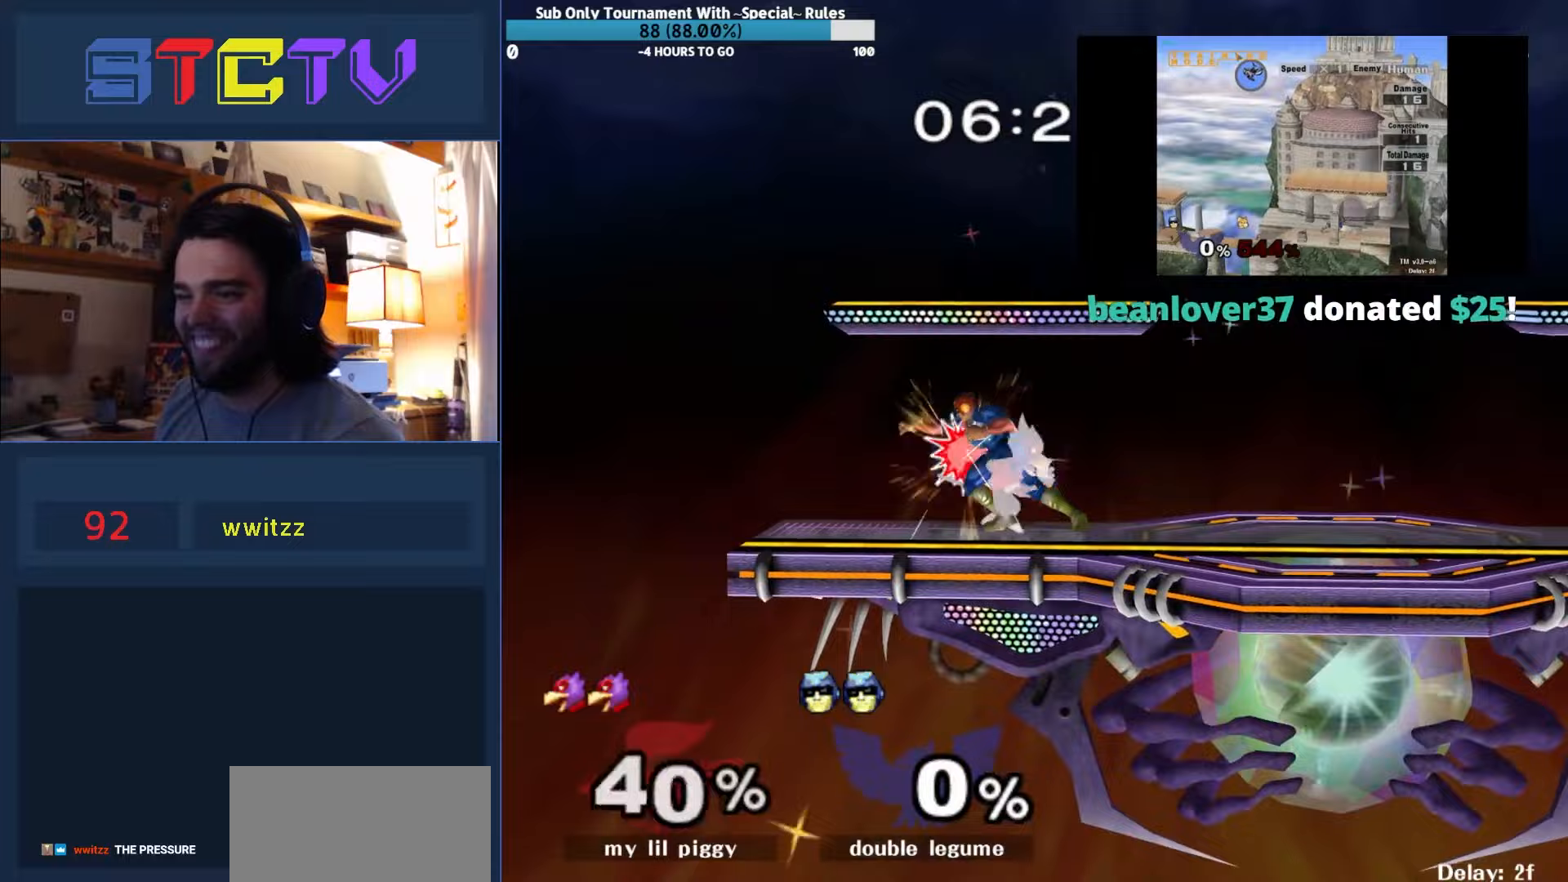
{"buttons": ["A"], "left_stick": "center", "right_stick": "center", "events": [[17, "A", "up"], [183, "A", "down"]]}
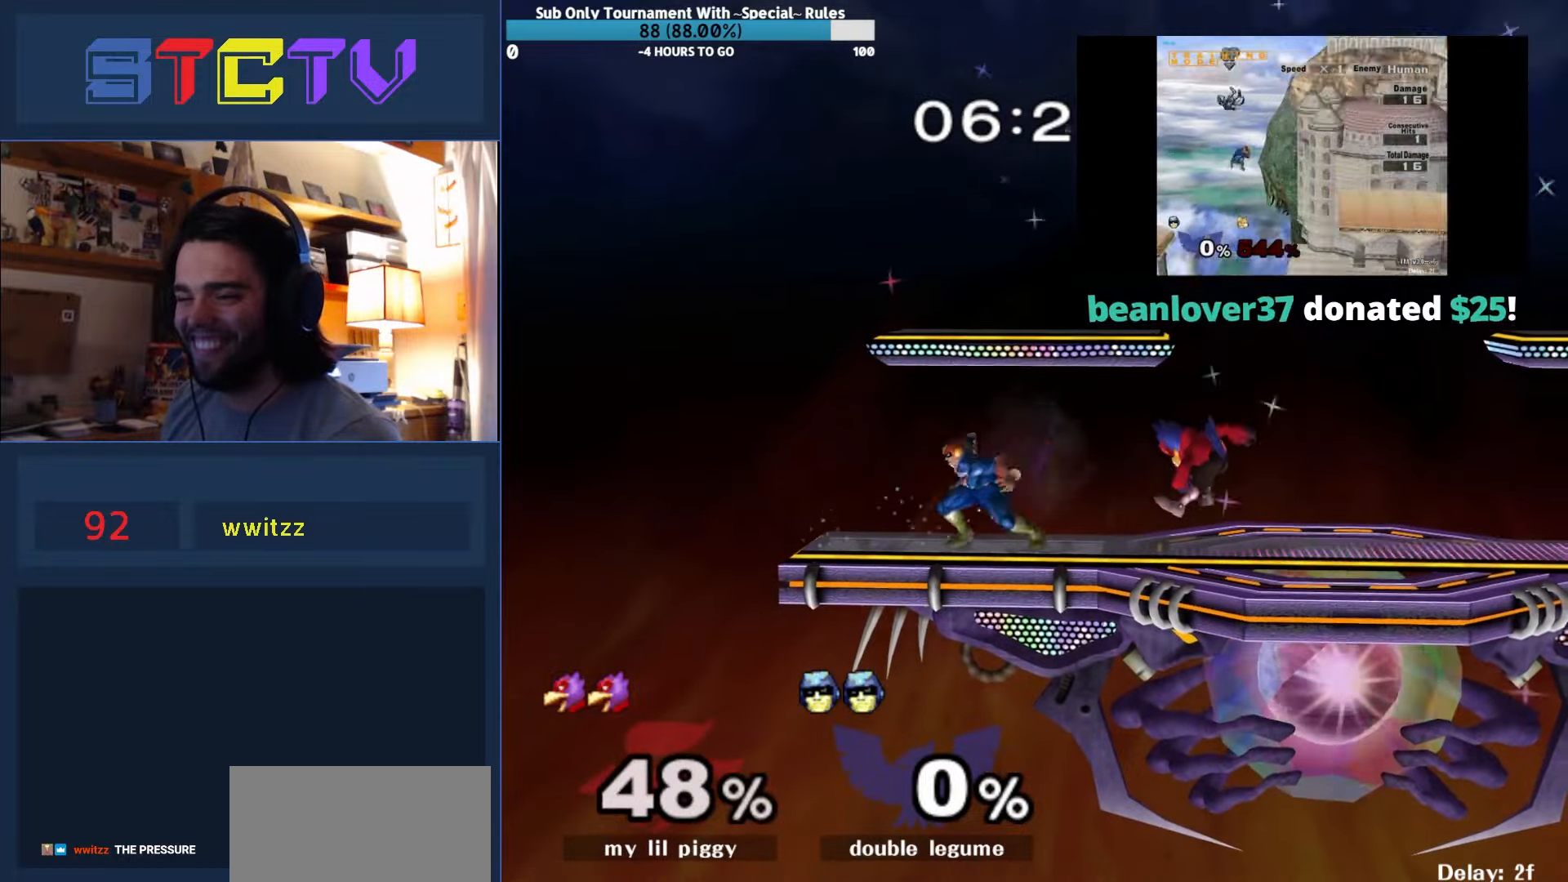
{"buttons": [], "left_stick": "right", "right_stick": "center", "events": [[200, "left_stick", "right"], [217, "A", "up"], [267, "left_stick", "center"], [283, "Y", "down"], [333, "Y", "up"], [383, "Y", "down"], [450, "left_stick", "right"], [467, "Y", "up"]]}
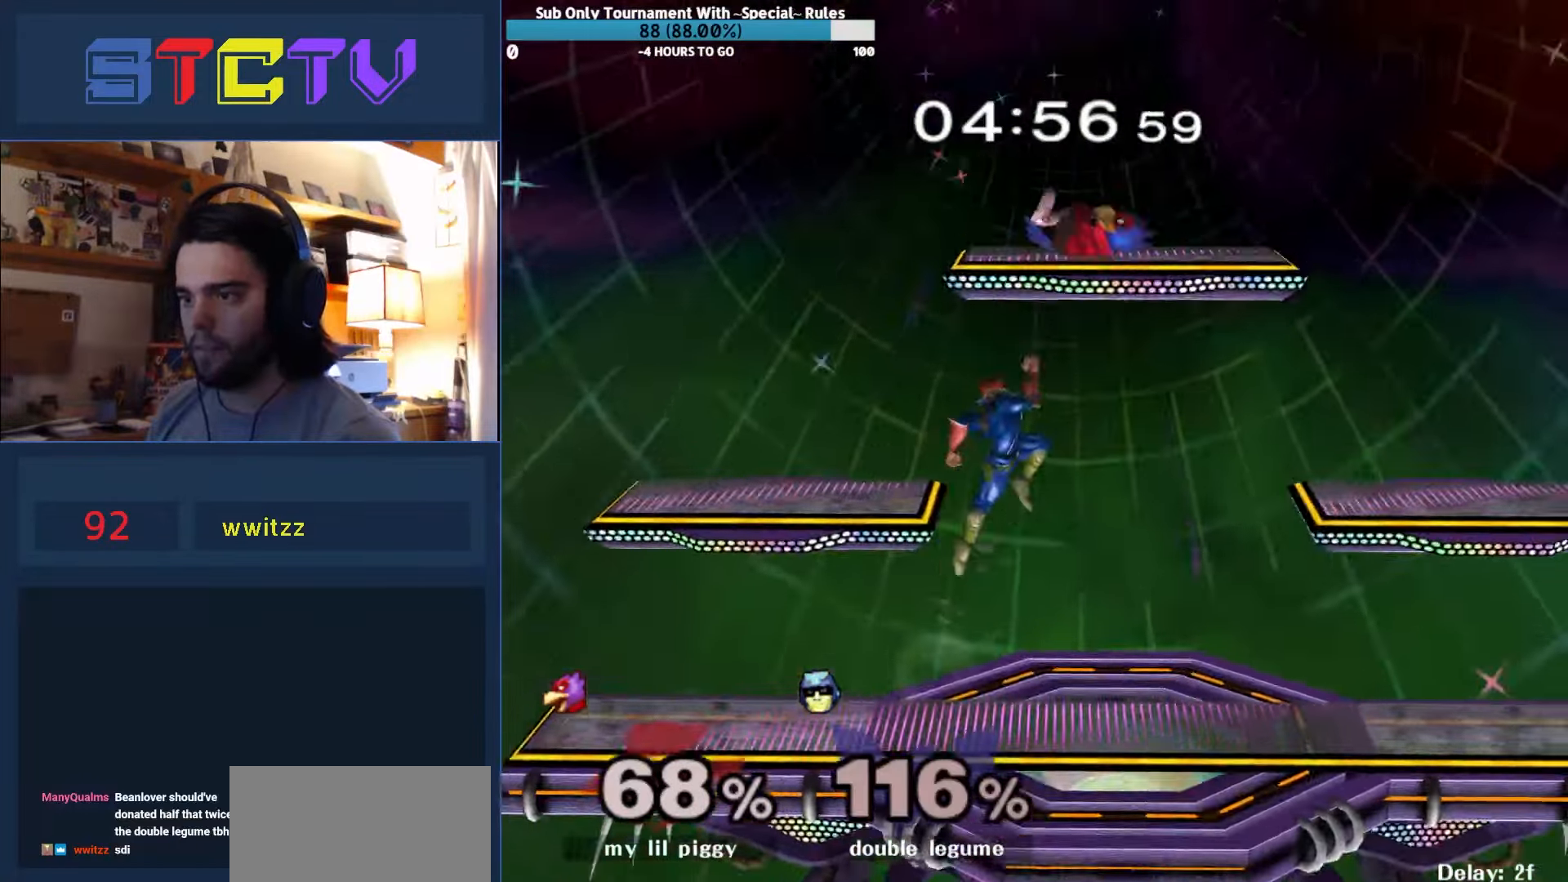
{"buttons": ["R1"], "left_stick": "left", "right_stick": "center", "events": [[217, "right_stick", "up"], [267, "right_stick", "center"], [350, "left_stick", "down-left"], [400, "left_stick", "left"], [433, "R1", "down"]]}
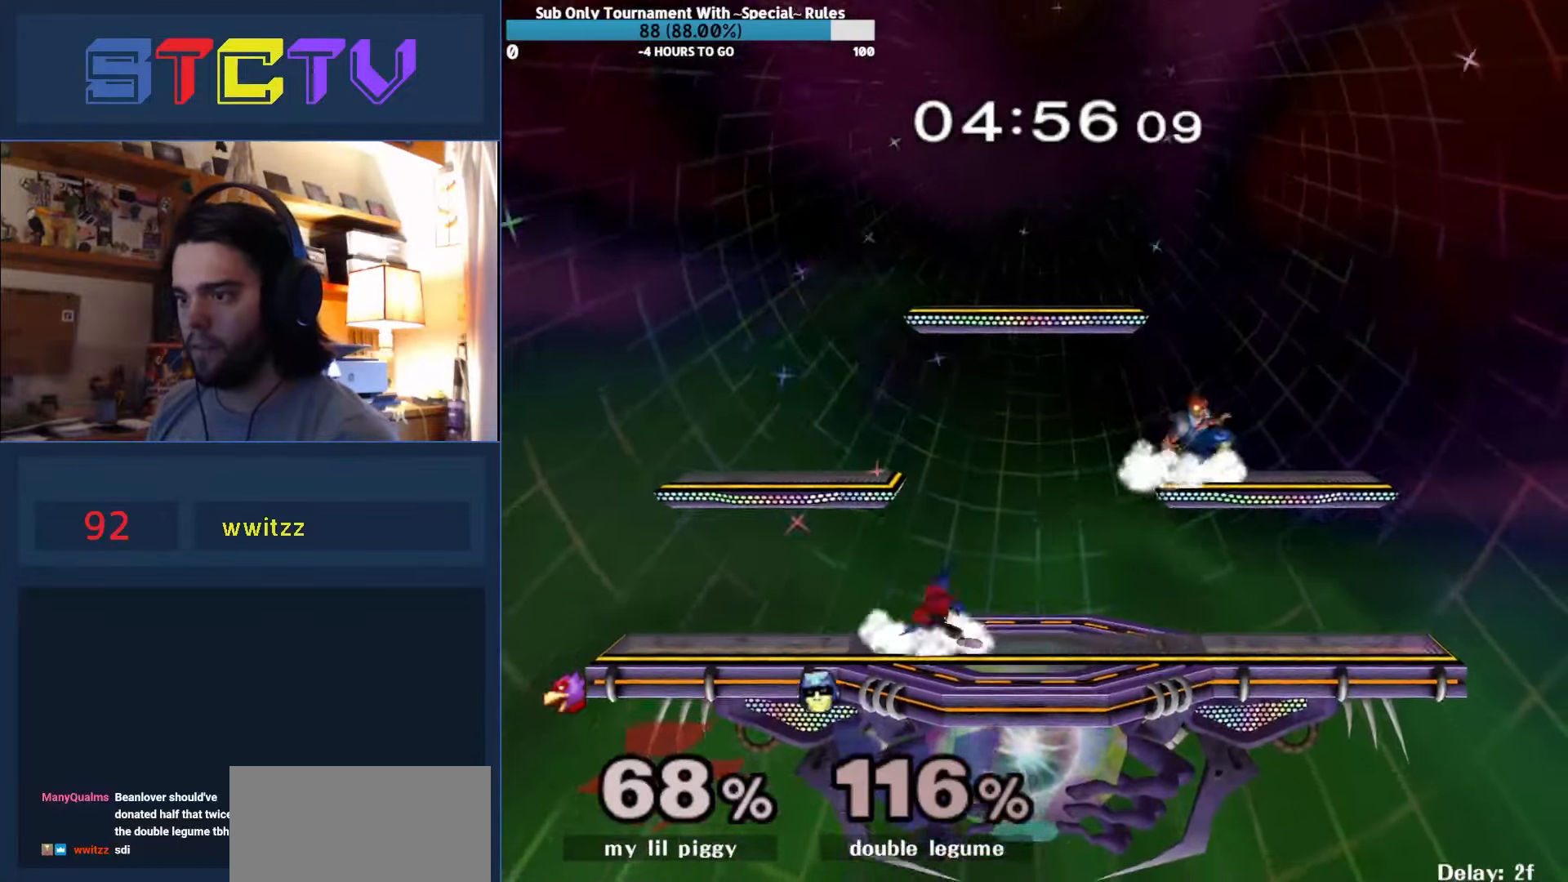
{"buttons": [], "left_stick": "center", "right_stick": "center", "events": [[100, "left_stick", "down-left"], [183, "right_stick", "left"], [217, "R1", "up"], [233, "right_stick", "center"], [283, "left_stick", "up-right"], [350, "left_stick", "down"], [367, "R1", "down"], [467, "left_stick", "center"], [500, "R1", "up"]]}
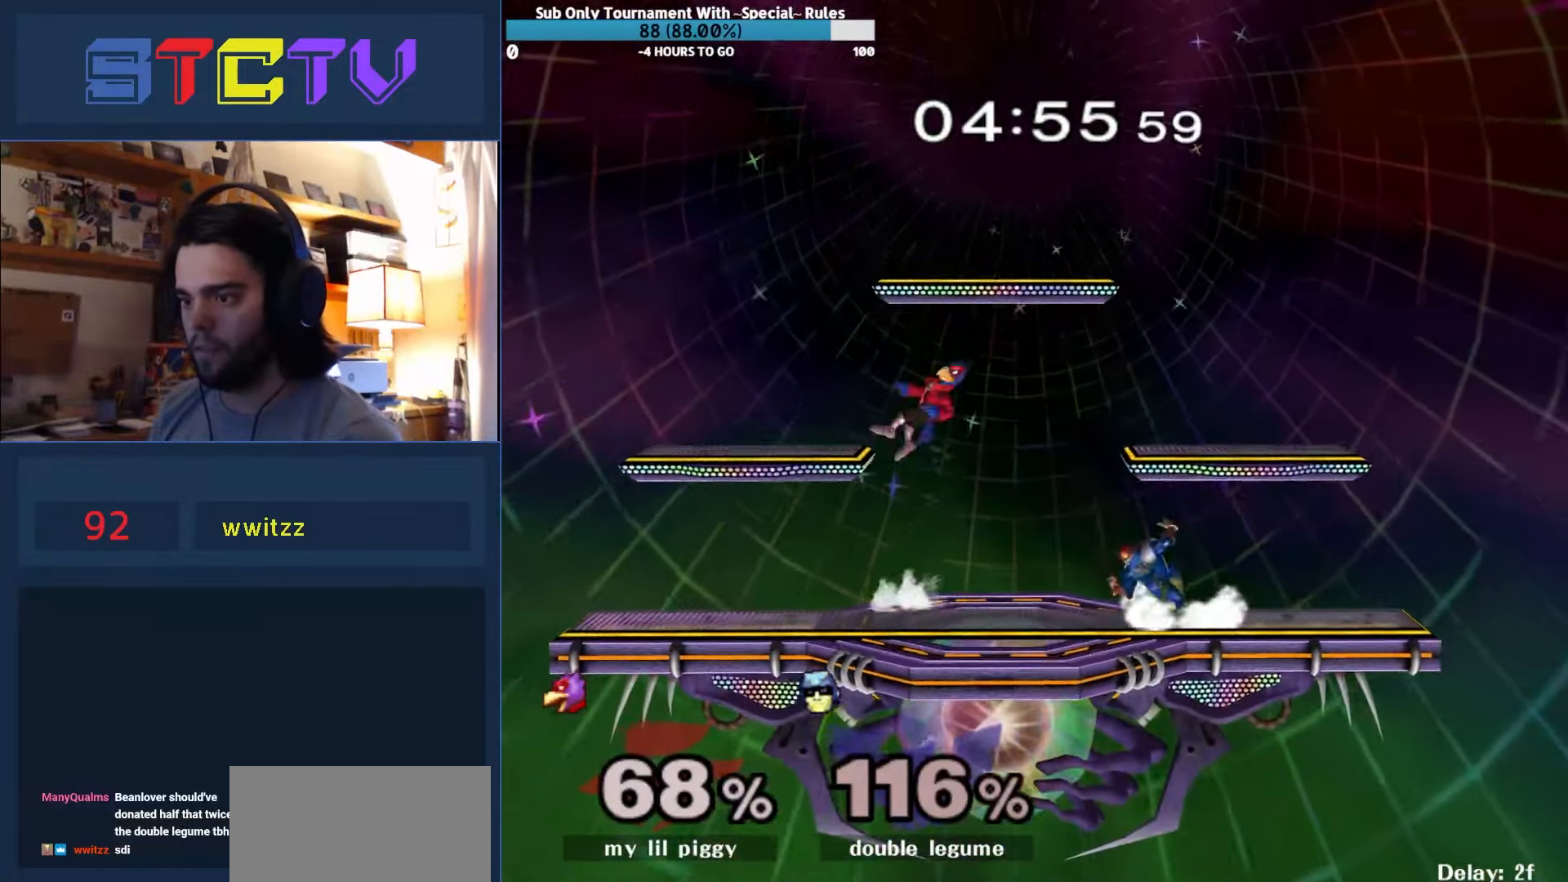
{"buttons": ["Y", "R1"], "left_stick": "left", "right_stick": "center", "events": [[67, "left_stick", "right"], [183, "left_stick", "left"], [250, "R1", "down"], [383, "Y", "down"]]}
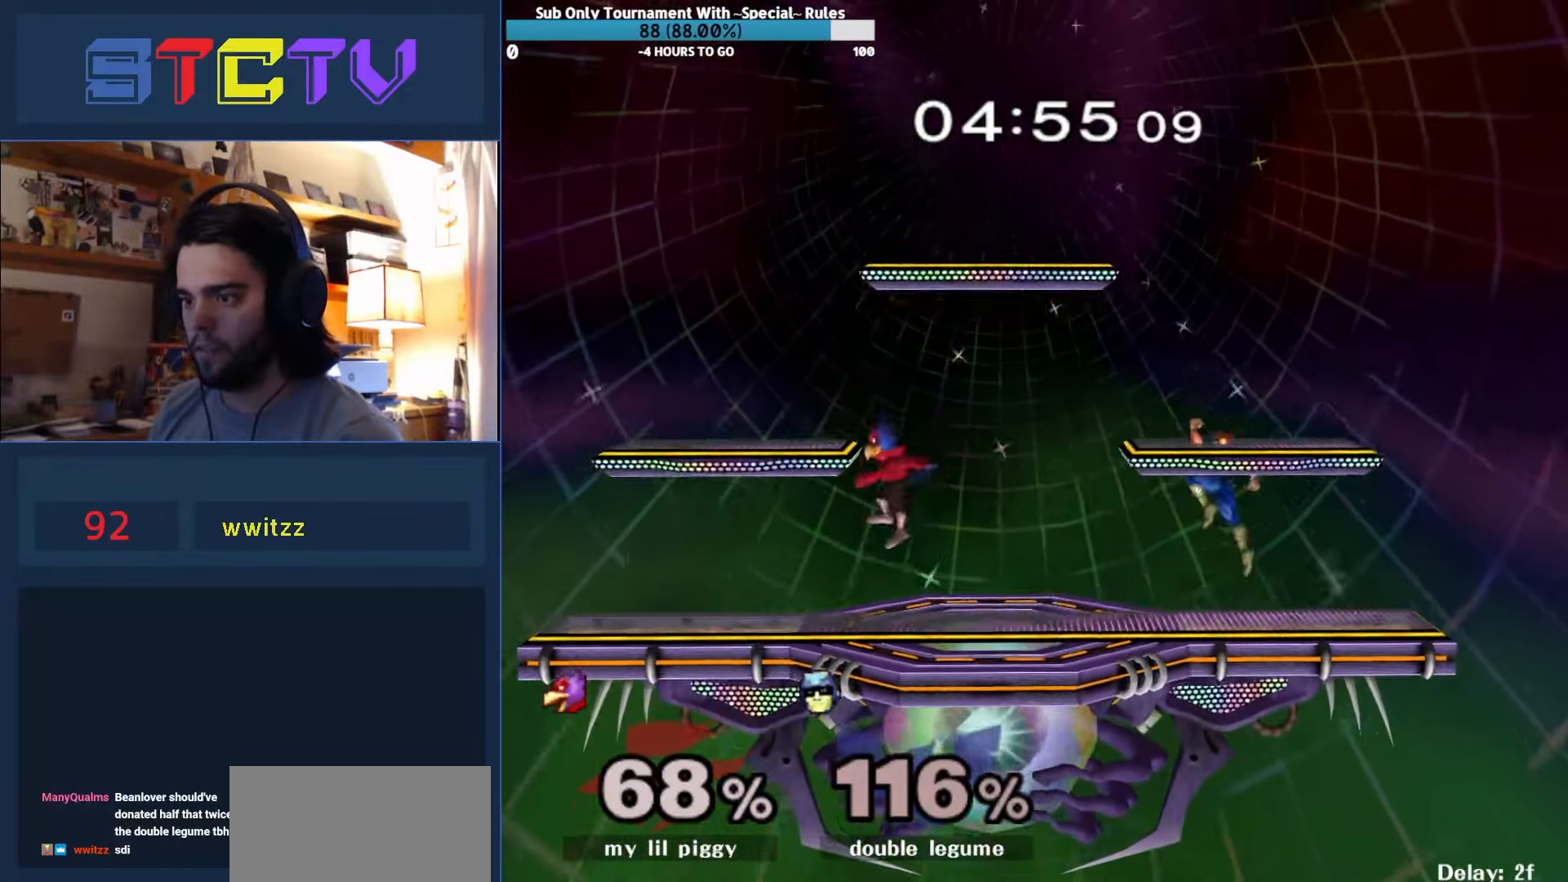
{"buttons": [], "left_stick": "left", "right_stick": "center", "events": [[17, "left_stick", "center"], [33, "Y", "up"], [67, "R1", "up"], [83, "left_stick", "down-right"], [117, "R1", "down"], [250, "left_stick", "center"], [267, "R1", "up"], [367, "left_stick", "left"], [433, "Y", "down"], [467, "Y", "up"]]}
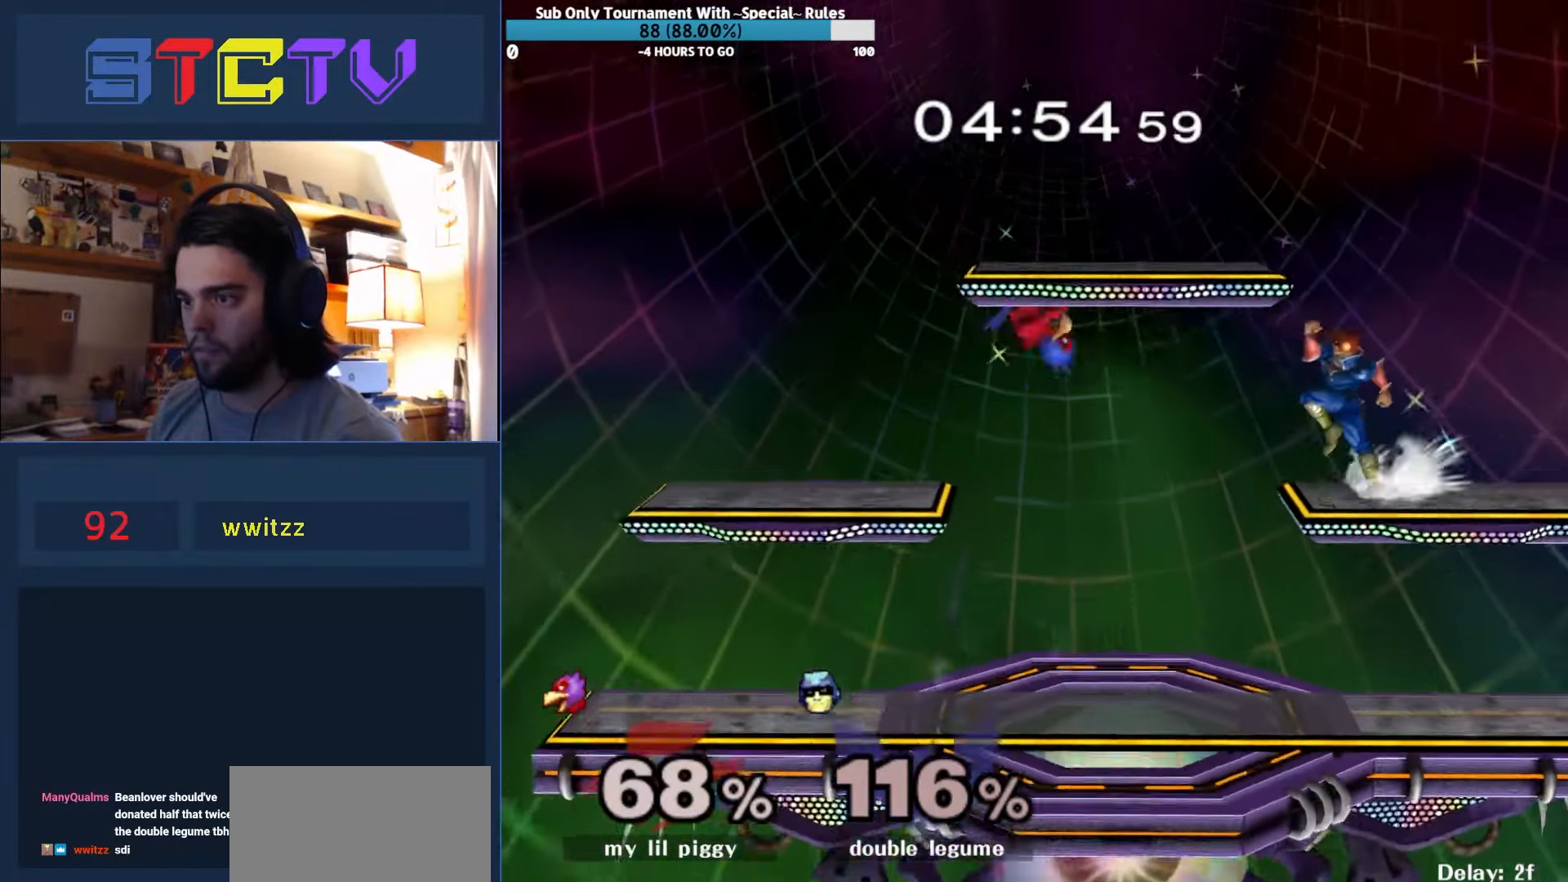
{"buttons": [], "left_stick": "up-right", "right_stick": "center", "events": [[17, "left_stick", "center"], [83, "A", "down"], [183, "A", "up"], [183, "left_stick", "up-left"], [450, "left_stick", "up-right"]]}
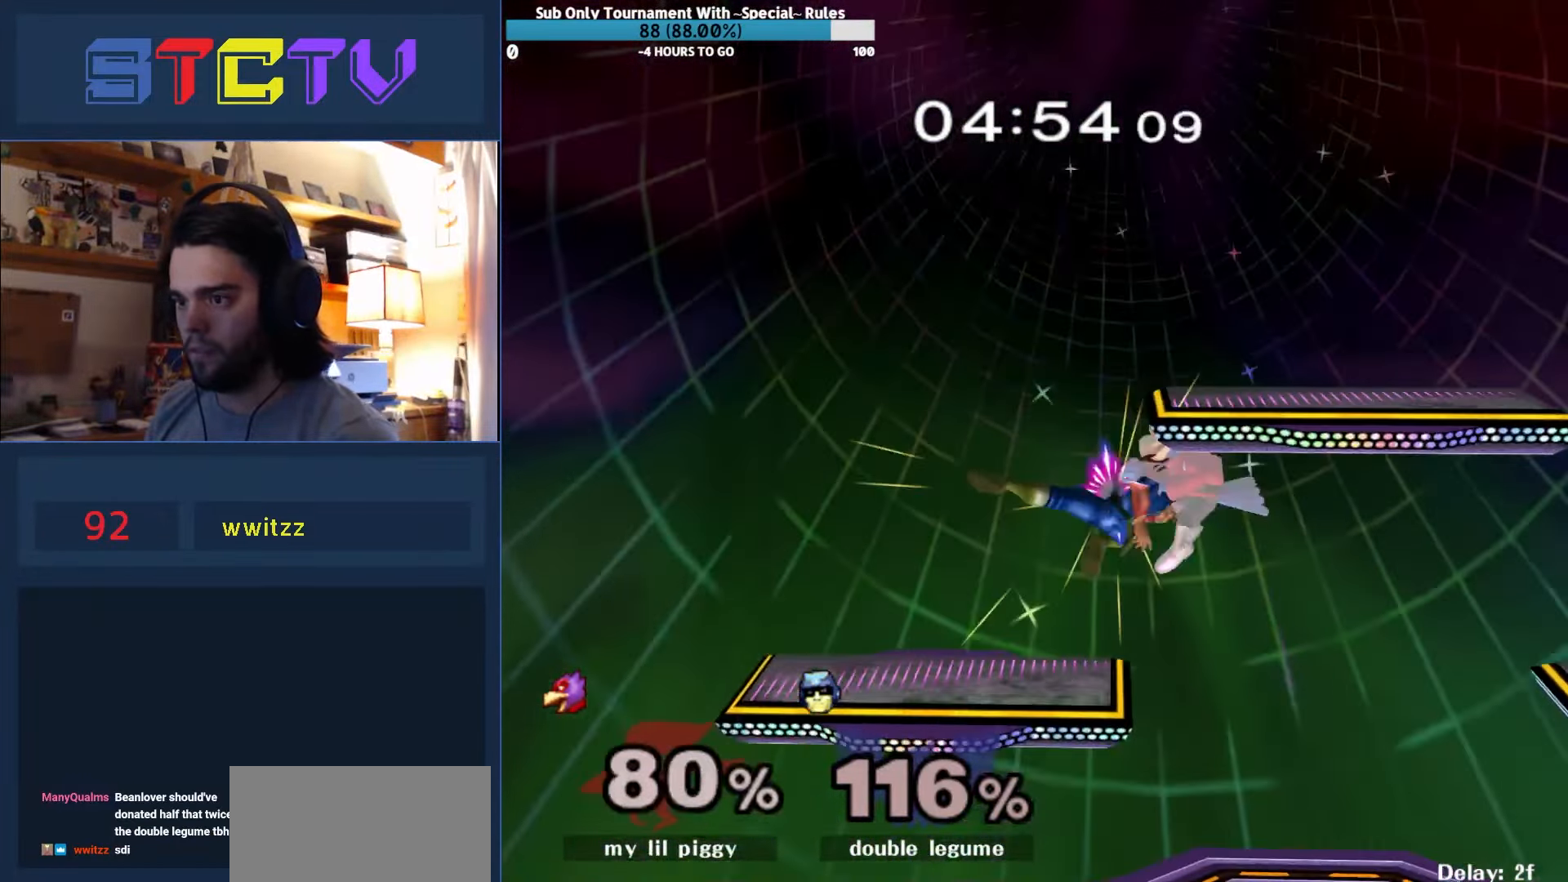
{"buttons": [], "left_stick": "down-right", "right_stick": "center", "events": [[83, "R1", "down"], [83, "left_stick", "down-right"], [133, "left_stick", "center"], [183, "R1", "up"], [250, "left_stick", "right"], [317, "left_stick", "down-right"], [333, "R1", "down"], [433, "R1", "up"]]}
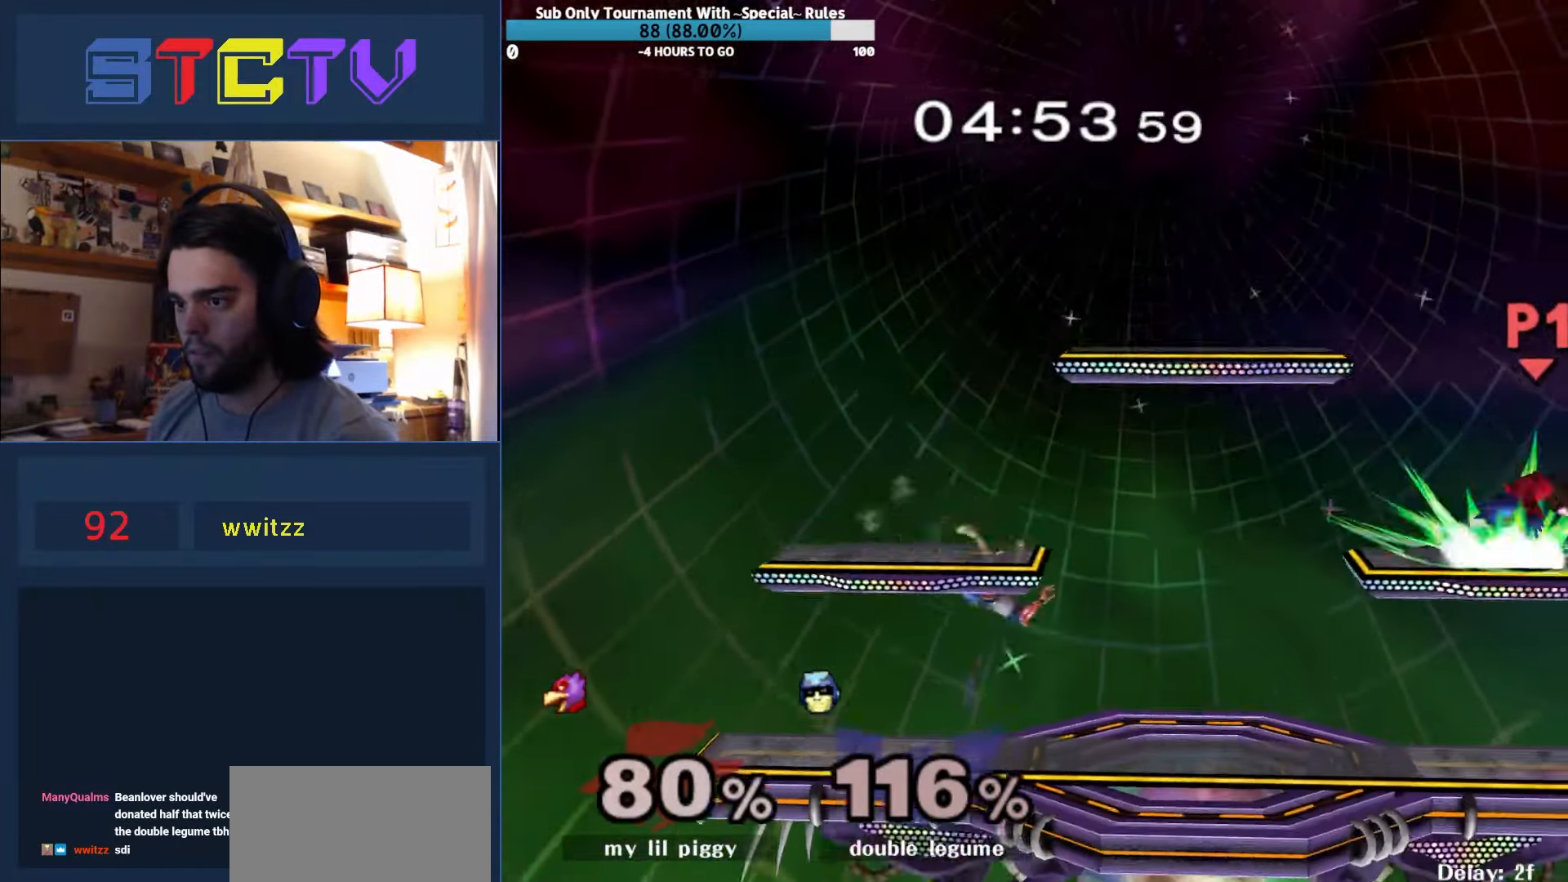
{"buttons": ["Y"], "left_stick": "left", "right_stick": "center", "events": [[67, "left_stick", "center"], [250, "left_stick", "right"], [483, "Y", "down"], [500, "left_stick", "left"]]}
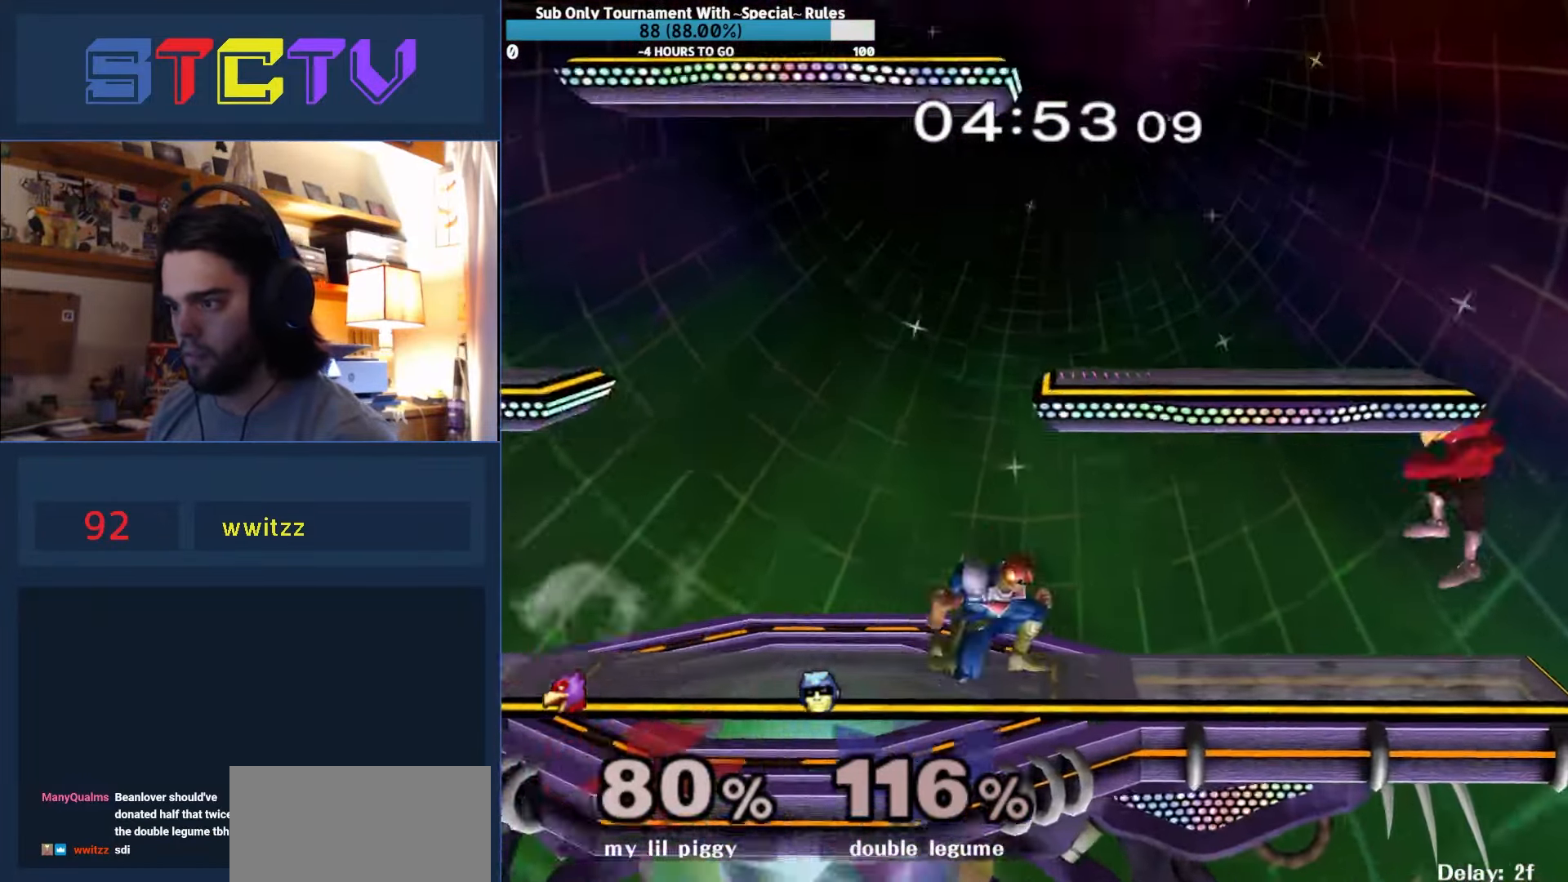
{"buttons": [], "left_stick": "down-right", "right_stick": "center", "events": [[17, "Y", "up"], [133, "left_stick", "right"], [417, "right_stick", "up"], [467, "right_stick", "center"], [500, "left_stick", "down-right"]]}
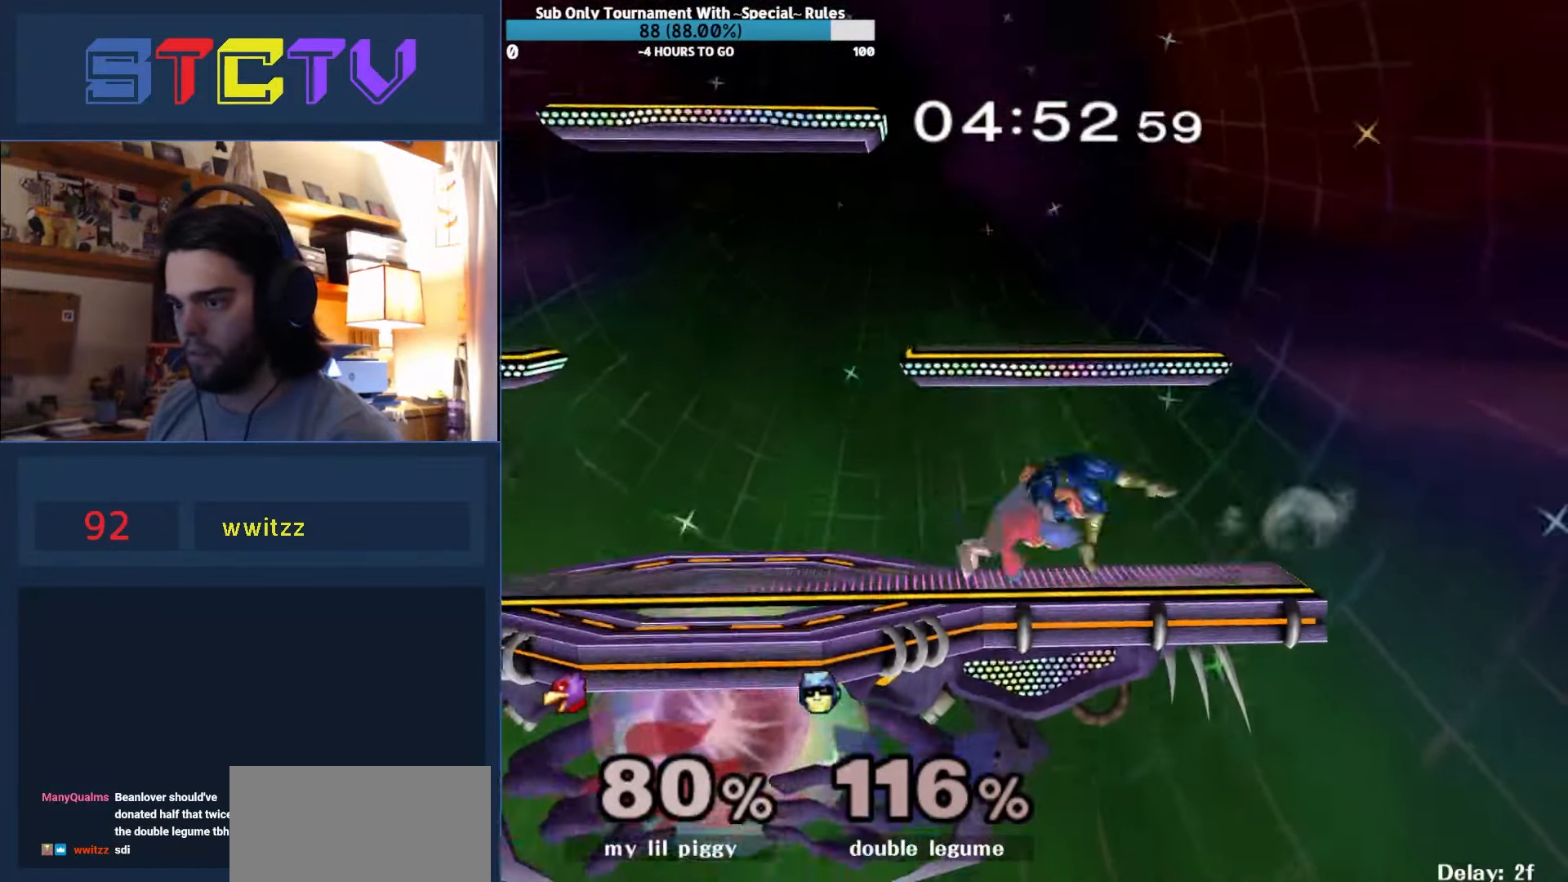
{"buttons": [], "left_stick": "left", "right_stick": "center", "events": [[17, "left_stick", "down"], [50, "R1", "down"], [117, "left_stick", "center"], [267, "Y", "down"], [300, "R1", "up"], [300, "Y", "up"], [300, "left_stick", "left"]]}
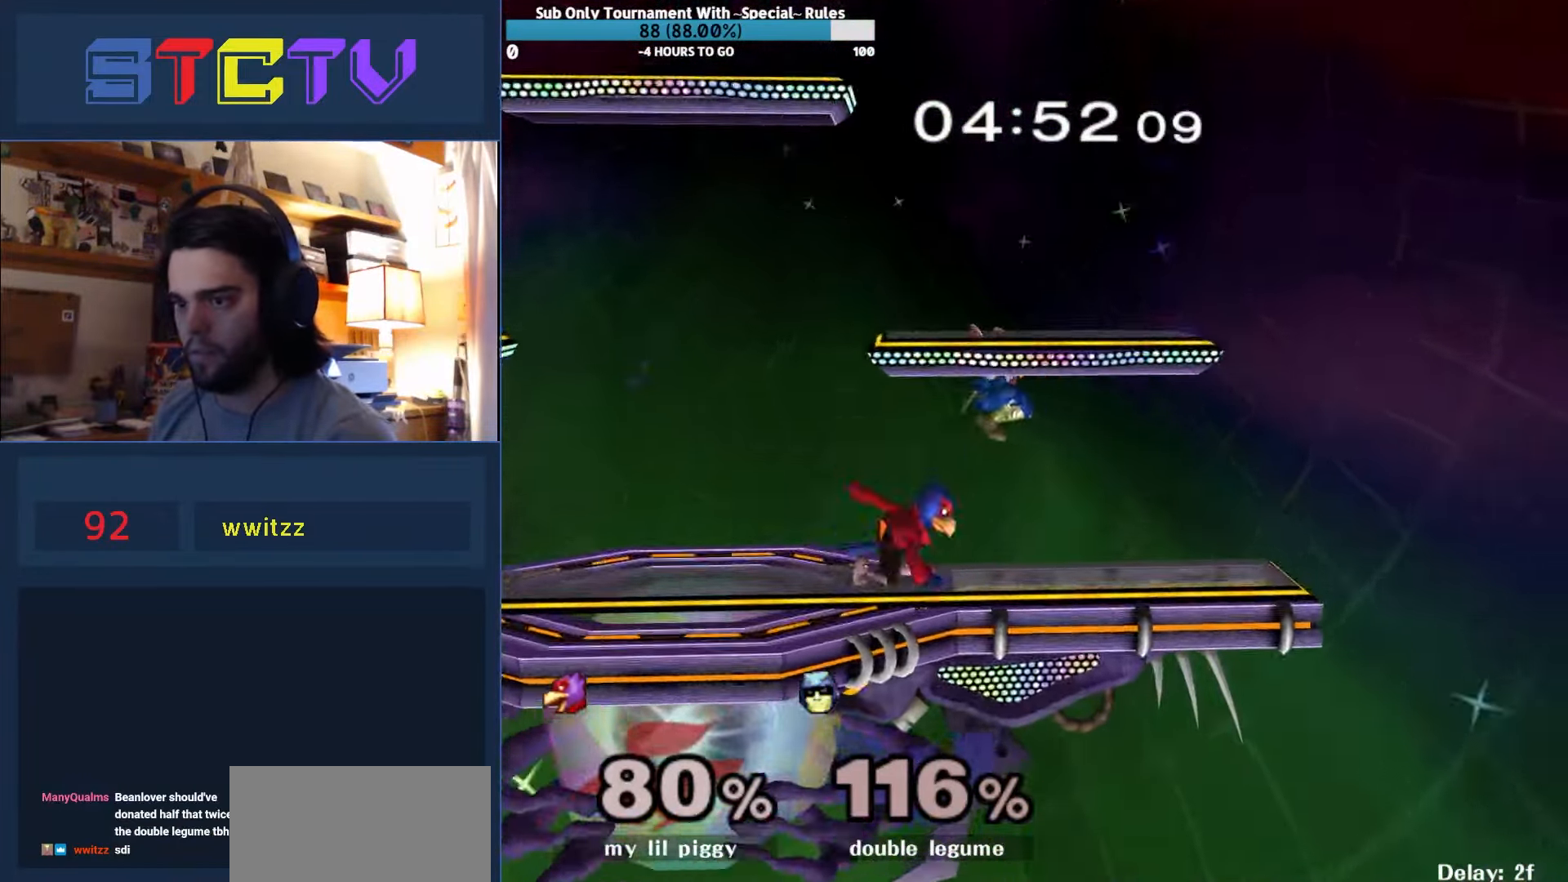
{"buttons": ["R1"], "left_stick": "down", "right_stick": "center", "events": [[183, "left_stick", "down"], [200, "R1", "down"]]}
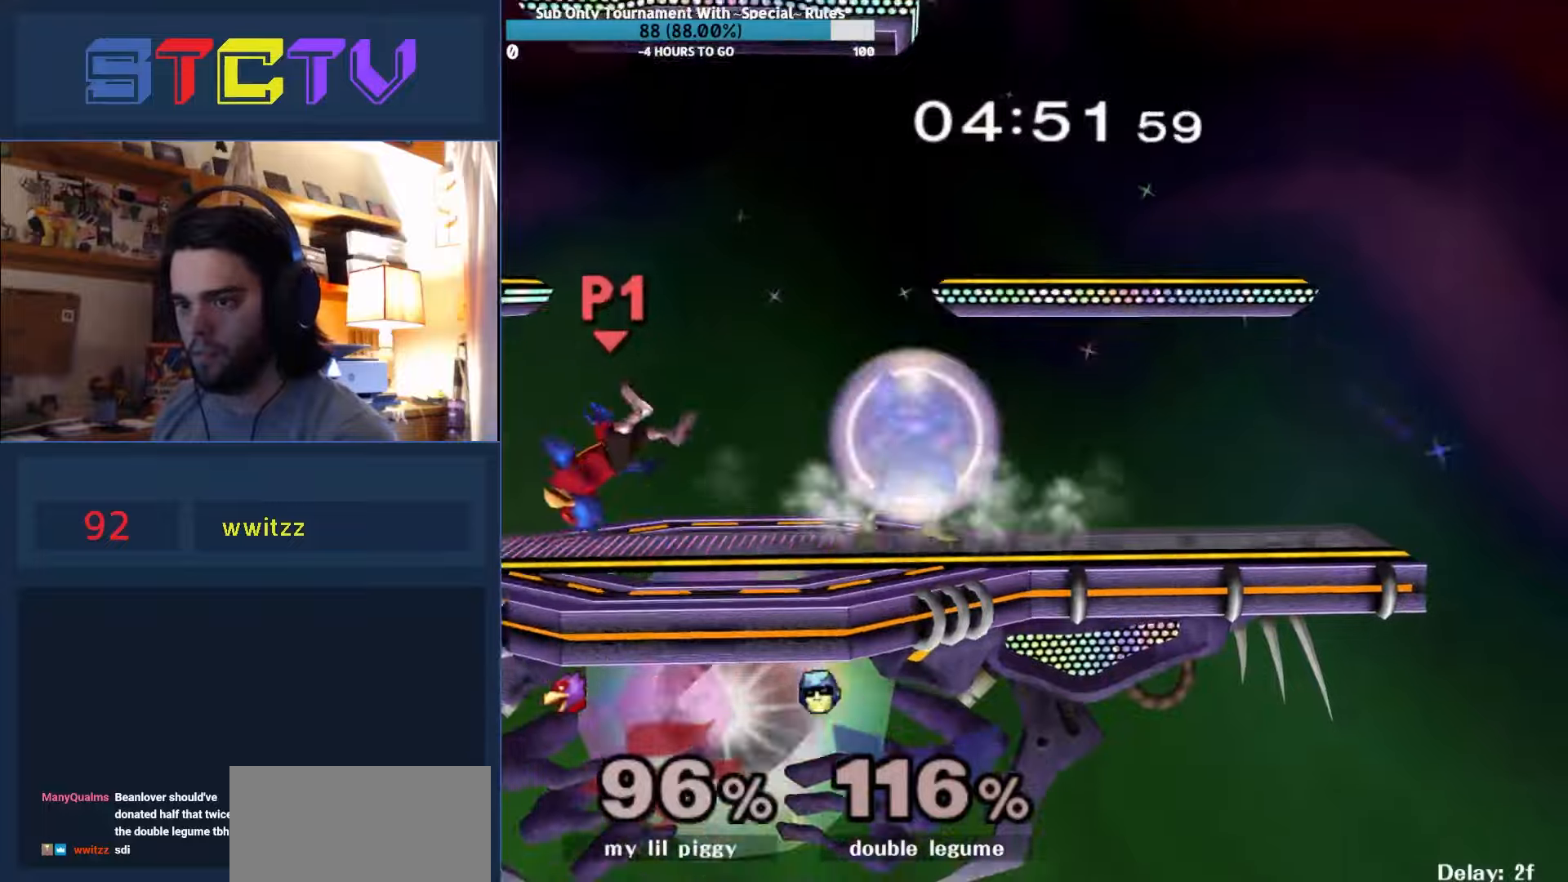
{"buttons": [], "left_stick": "down", "right_stick": "center", "events": [[17, "left_stick", "center"], [117, "Y", "down"], [134, "R1", "up"], [167, "Y", "up"], [167, "left_stick", "left"], [500, "left_stick", "down"]]}
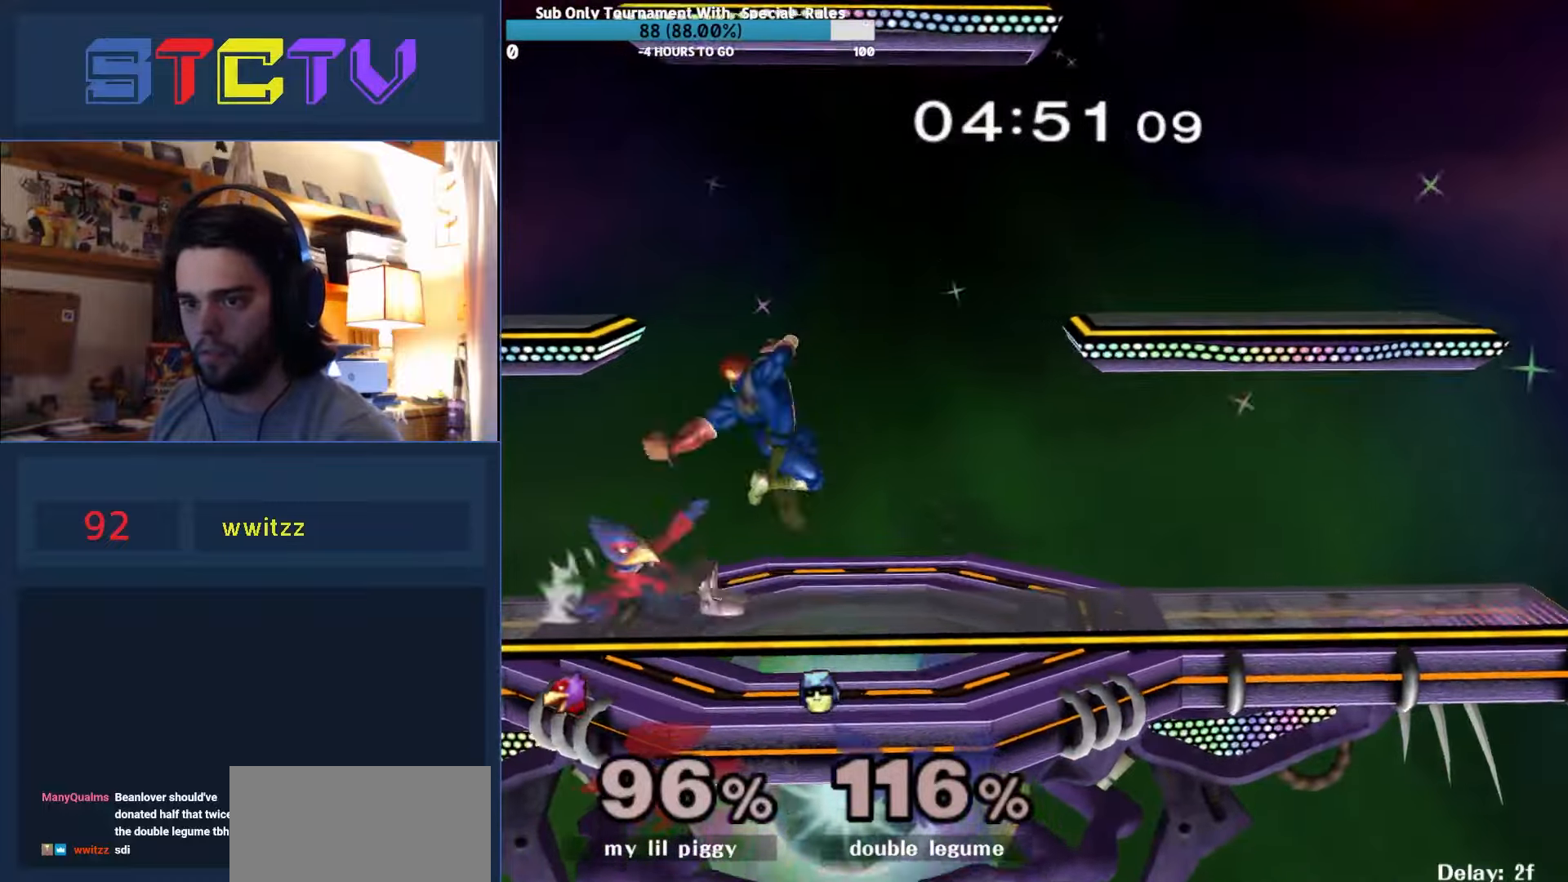
{"buttons": [], "left_stick": "left", "right_stick": "center", "events": [[34, "R1", "down"], [184, "left_stick", "center"], [217, "R1", "up"], [317, "left_stick", "left"]]}
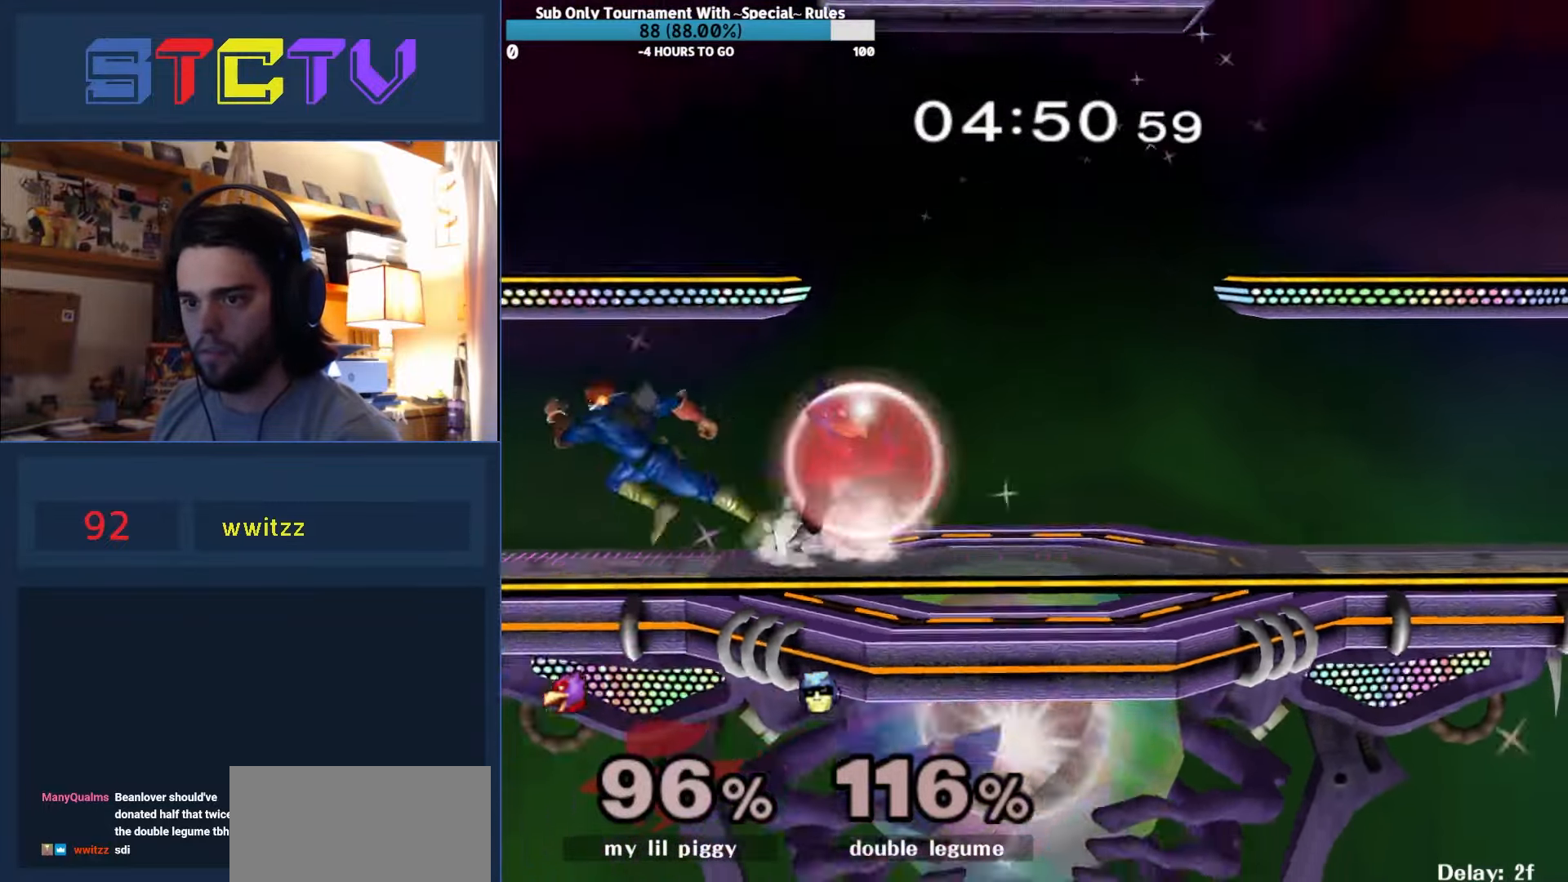
{"buttons": [], "left_stick": "center", "right_stick": "center", "events": [[17, "left_stick", "center"], [84, "left_stick", "right"], [150, "Y", "down"], [217, "Z", "down"], [234, "left_stick", "center"], [367, "Z", "up"], [367, "left_stick", "up"], [384, "Y", "up"], [450, "left_stick", "center"]]}
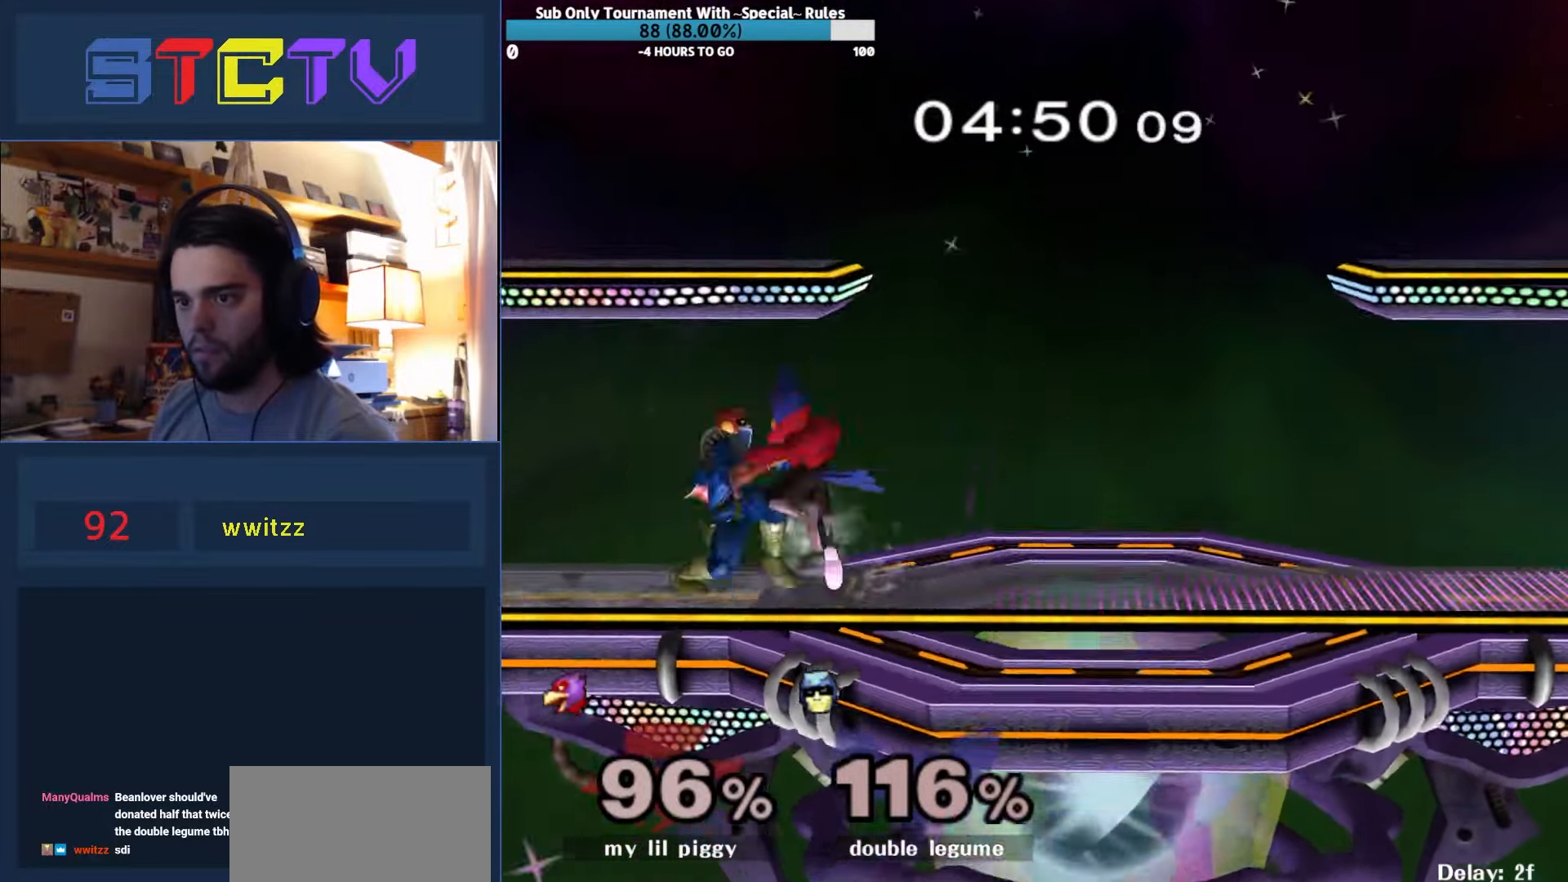
{"buttons": [], "left_stick": "center", "right_stick": "center", "events": []}
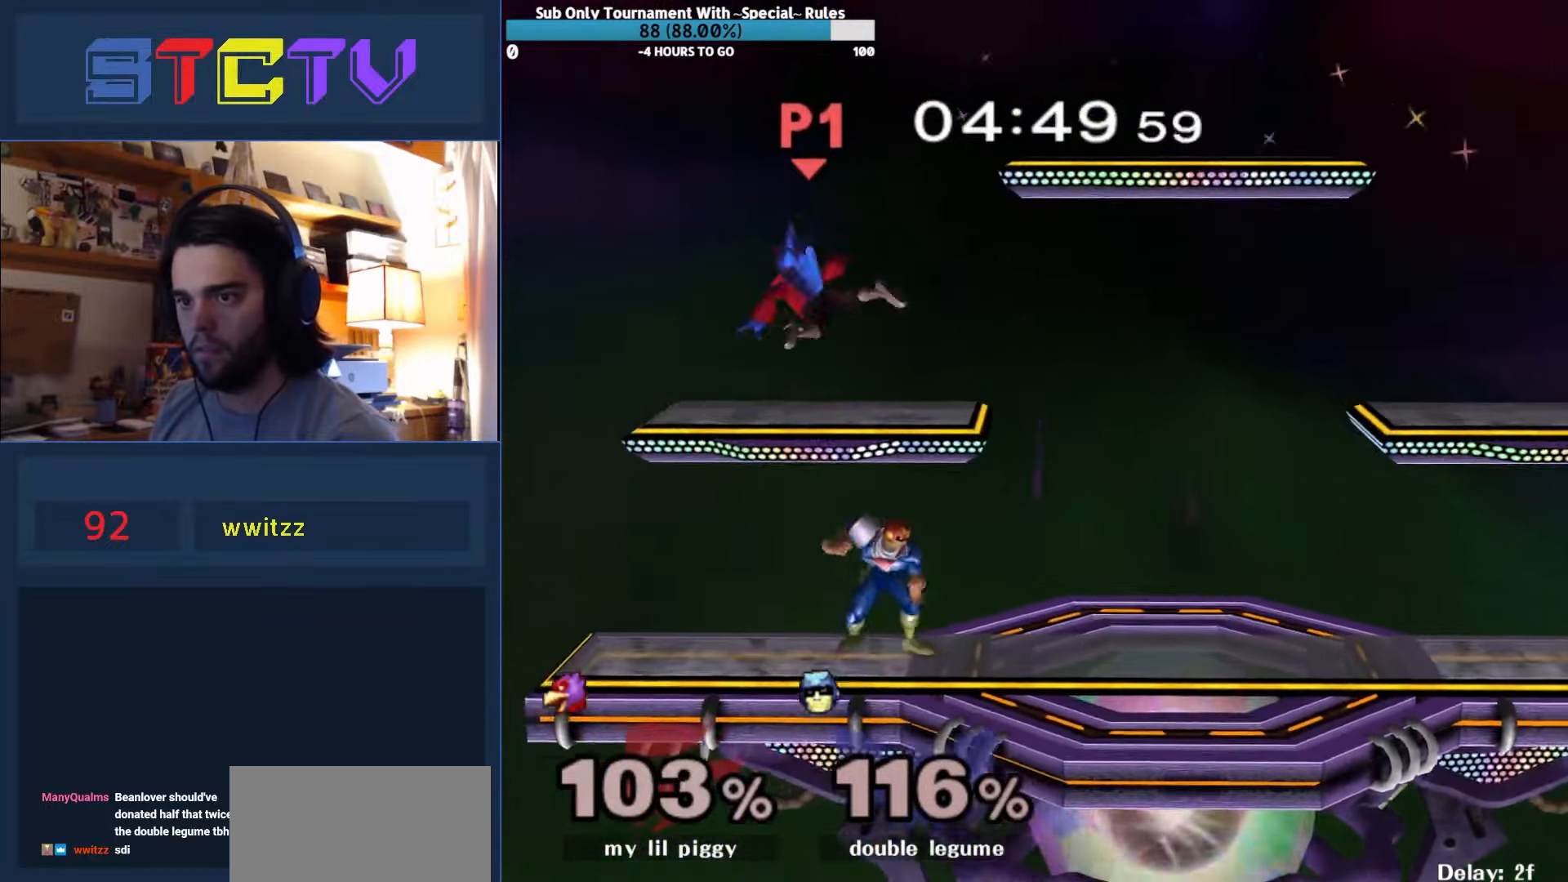
{"buttons": ["R1"], "left_stick": "down", "right_stick": "center", "events": [[167, "Y", "down"], [284, "left_stick", "down"], [317, "Y", "up"], [384, "R1", "down"]]}
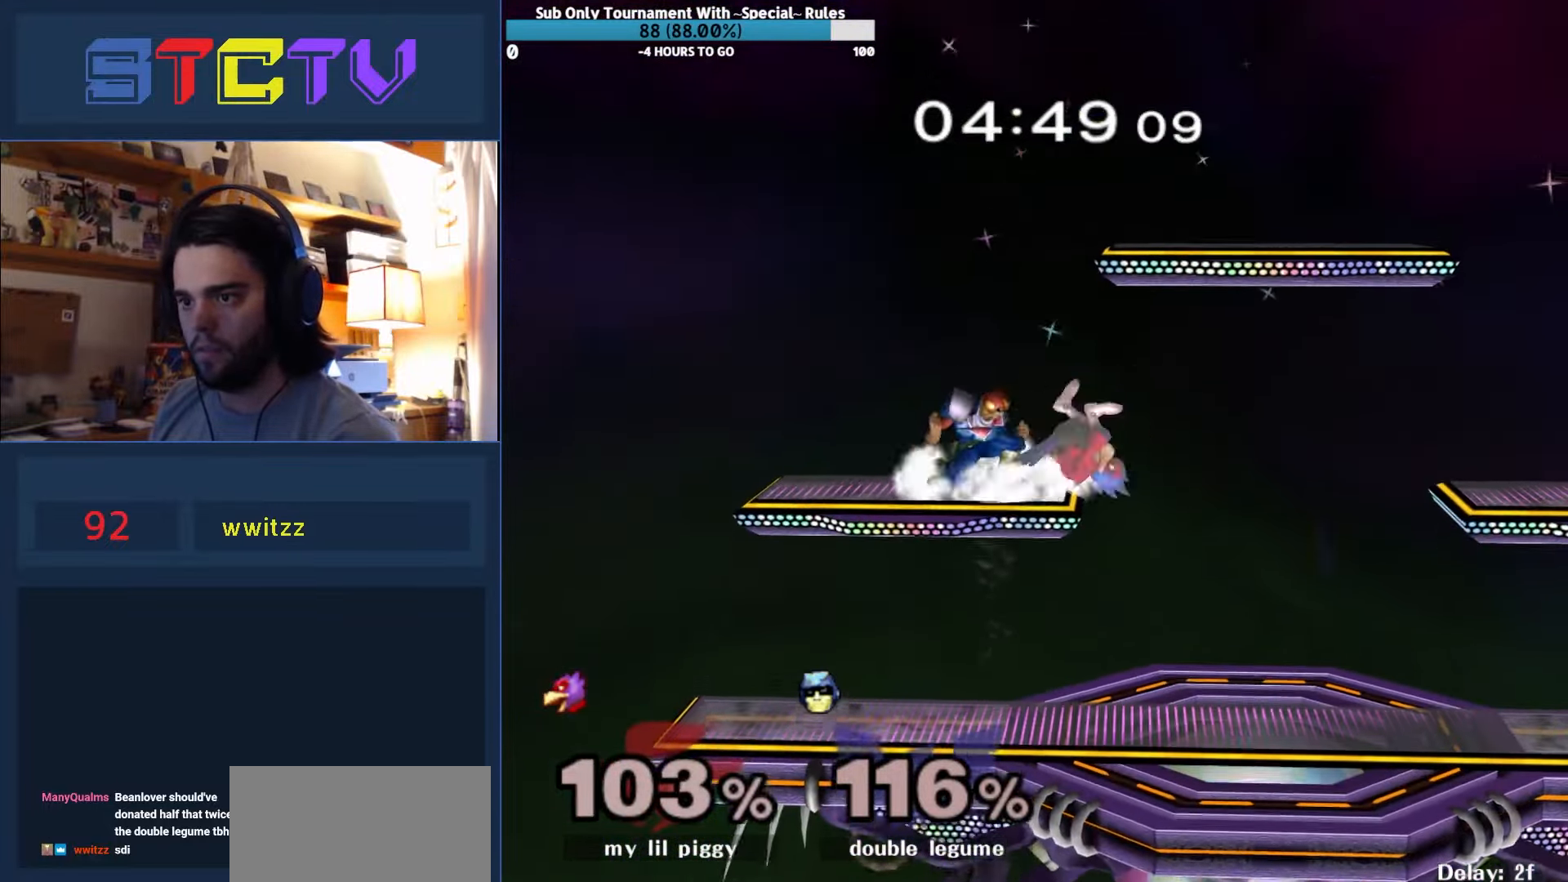
{"buttons": [], "left_stick": "down", "right_stick": "center", "events": [[17, "R1", "up"], [17, "left_stick", "center"], [100, "Y", "down"], [134, "Z", "down"], [300, "Z", "up"], [300, "left_stick", "down"], [350, "Y", "up"]]}
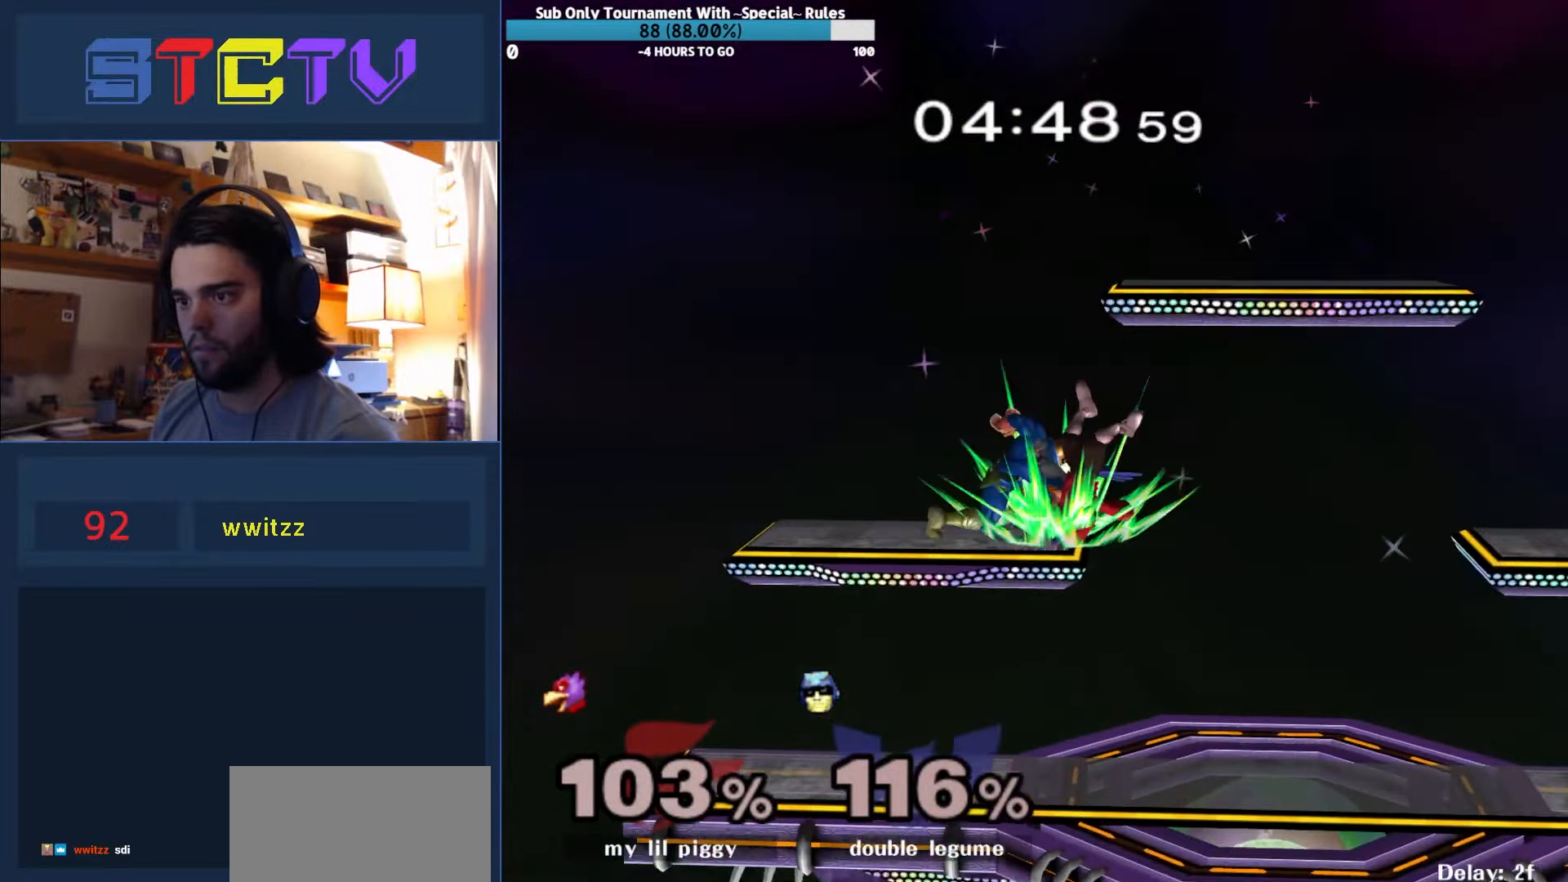
{"buttons": [], "left_stick": "center", "right_stick": "center", "events": [[17, "left_stick", "center"], [300, "left_stick", "right"], [500, "left_stick", "center"]]}
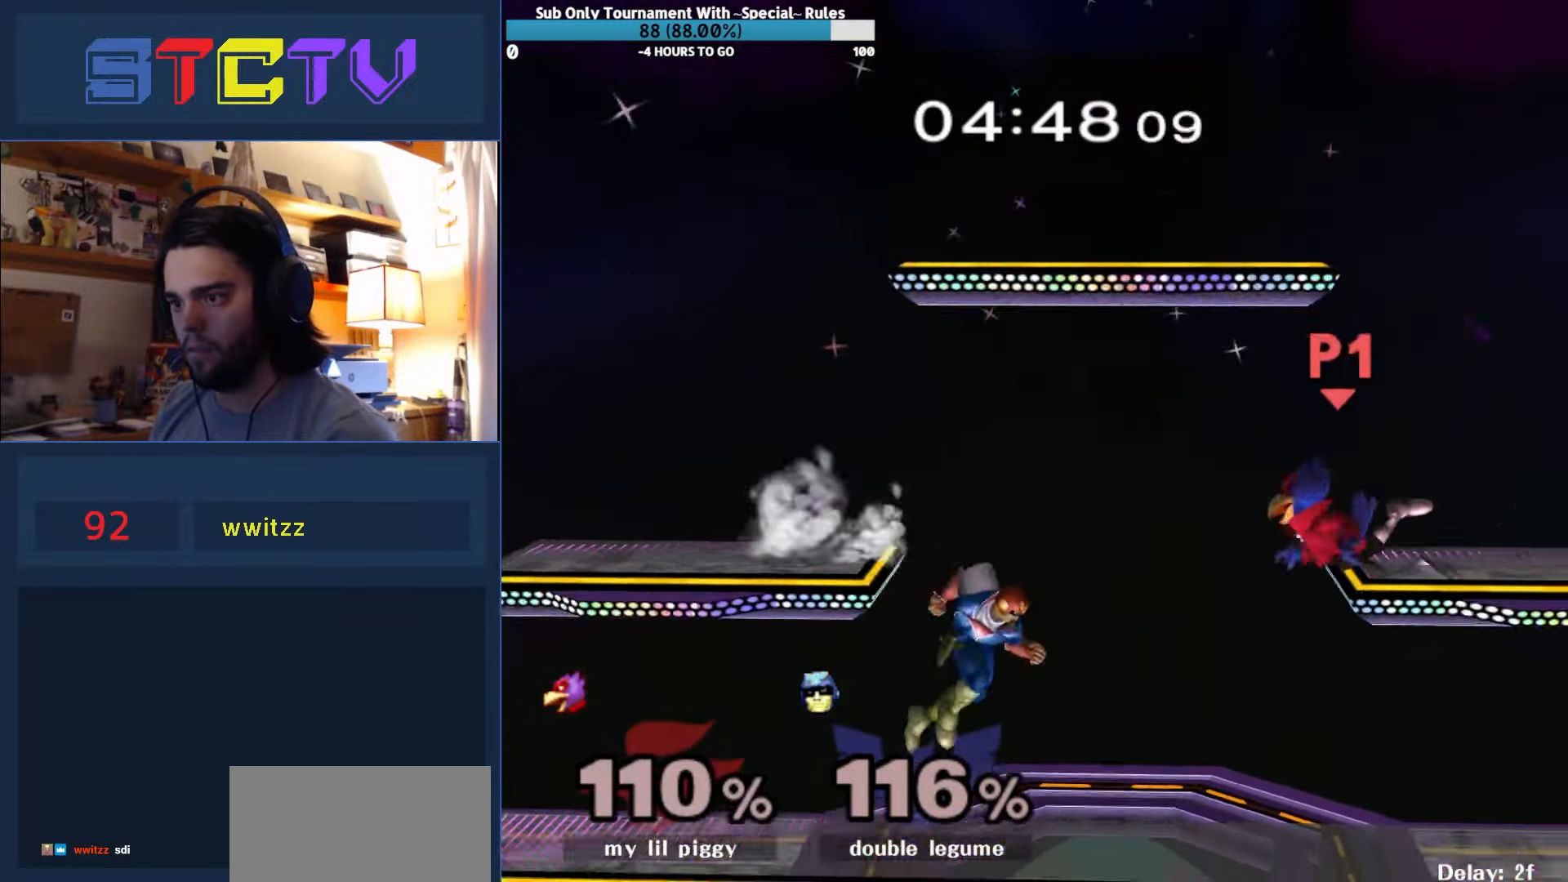
{"buttons": [], "left_stick": "right", "right_stick": "center", "events": [[167, "left_stick", "right"], [217, "Y", "down"], [217, "left_stick", "center"], [250, "Y", "up"], [334, "left_stick", "right"]]}
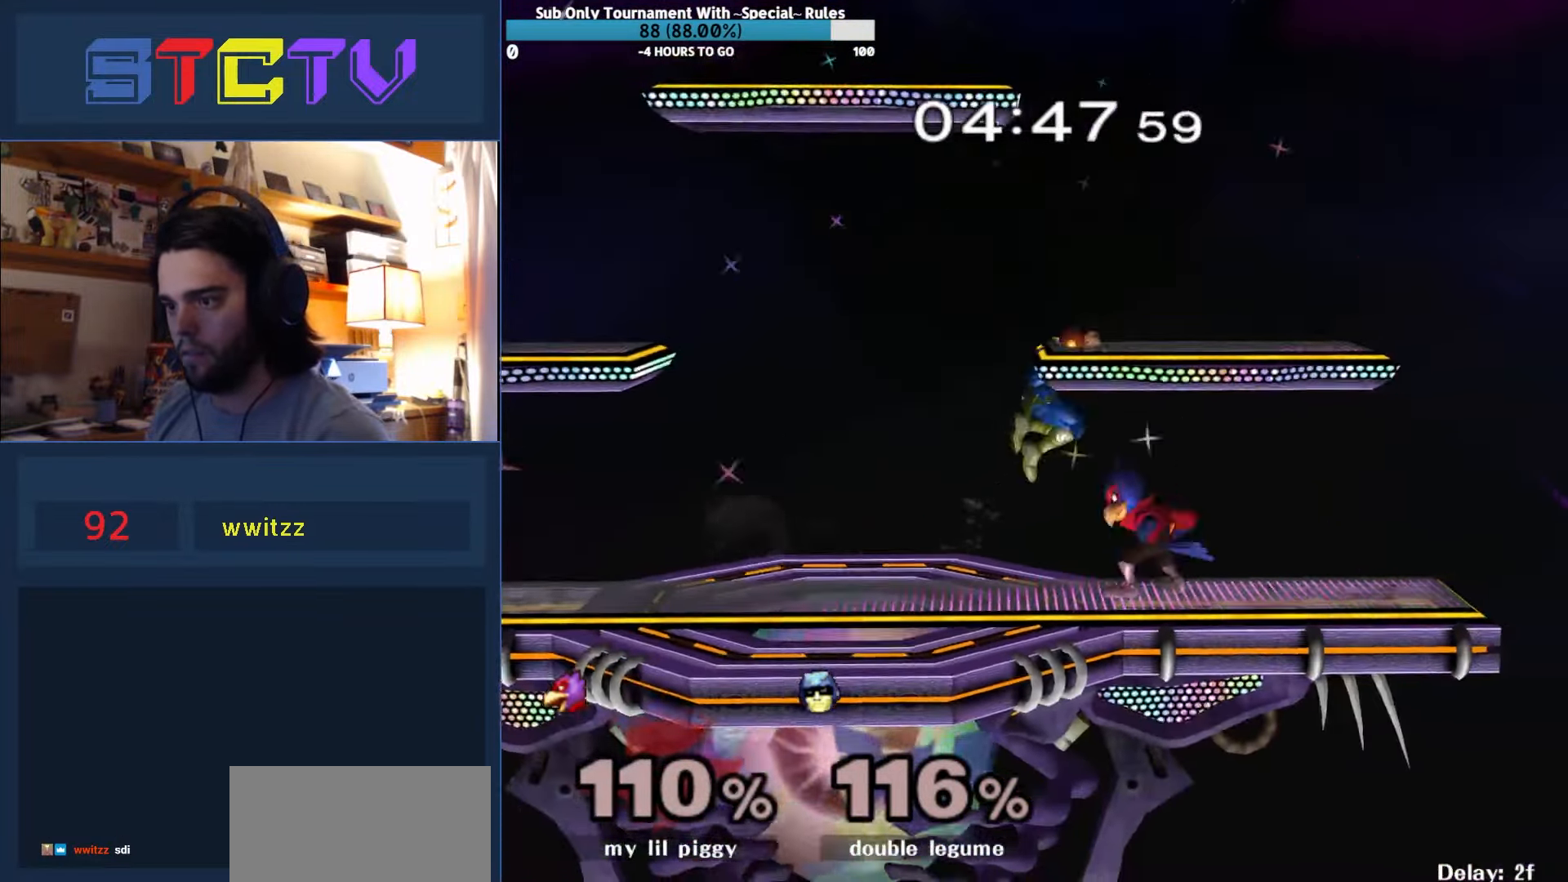
{"buttons": [], "left_stick": "center", "right_stick": "center", "events": [[67, "left_stick", "down"], [117, "R1", "down"], [284, "left_stick", "center"], [300, "R1", "up"]]}